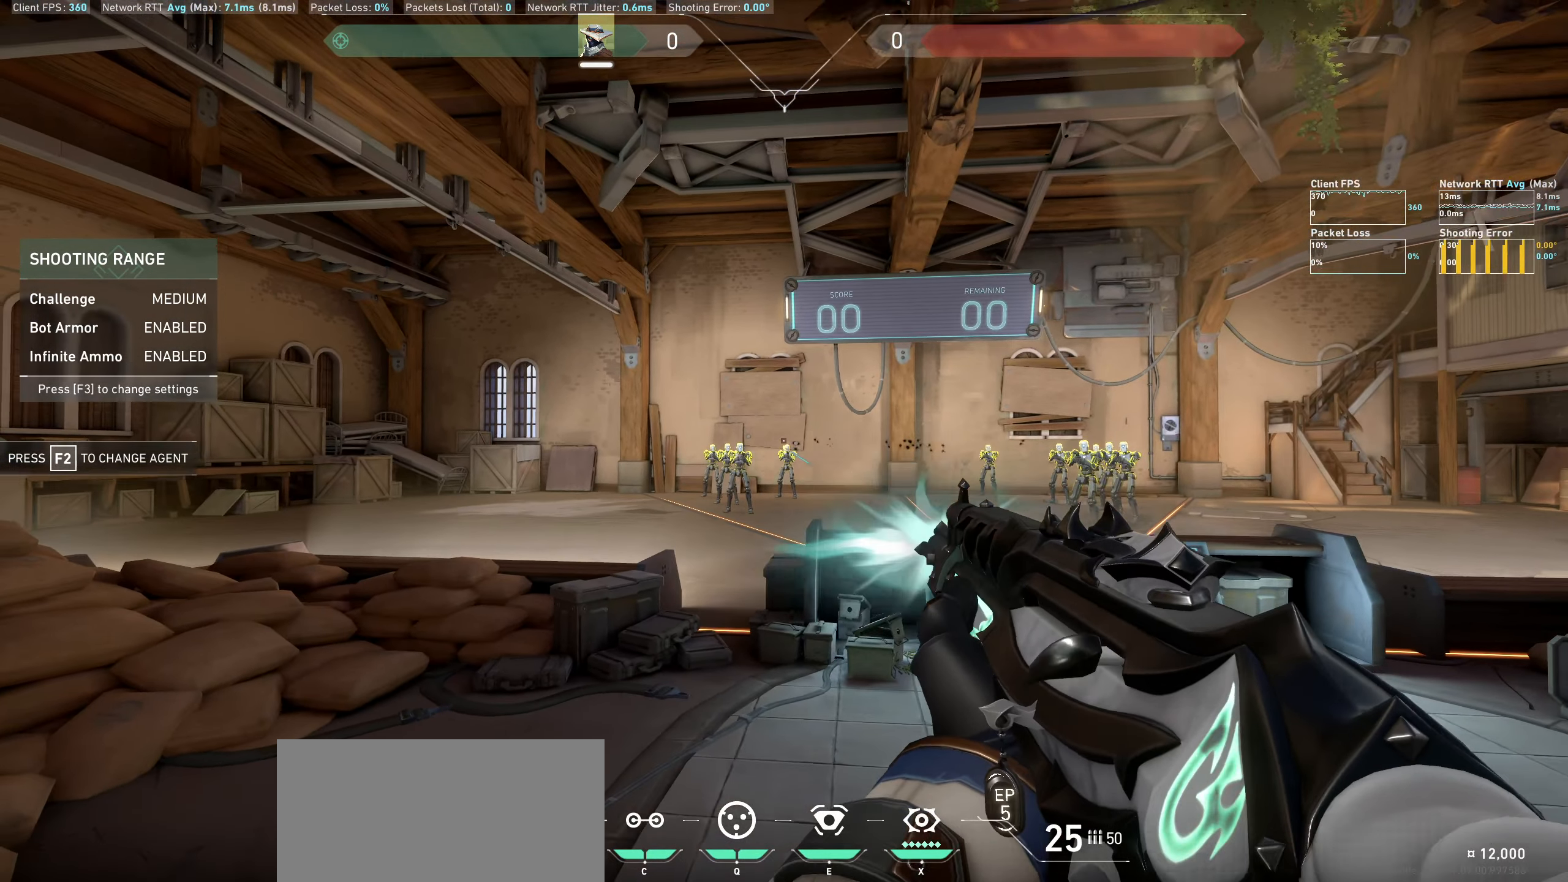
Gameplay with keyboard and mouse; each line is a JSON object with the keys and mouse buttons held at the frame after it. "events" lists presses ("down") and releases ("up") of "a", "ctrl", "d", "e", "q", "s", "shift", "space", "w", "mouse_left", "mouse_wheel" and "mouse_right" between this image and that frame as [ms after this image, input, new state], when the widget could be followed in between. "mouse_left", "mouse_wheel", "mouse_right" = the "left", "wheel", "right" buttons of the "mouse" list. No other keys are recorded. "wheel" means that the mouse wheel is clicked or scrolled. Not read: mouse_move.
{"keys": [], "mouse": [], "events": [[17, "a", "down"], [100, "mouse_left", "up"], [284, "a", "up"]]}
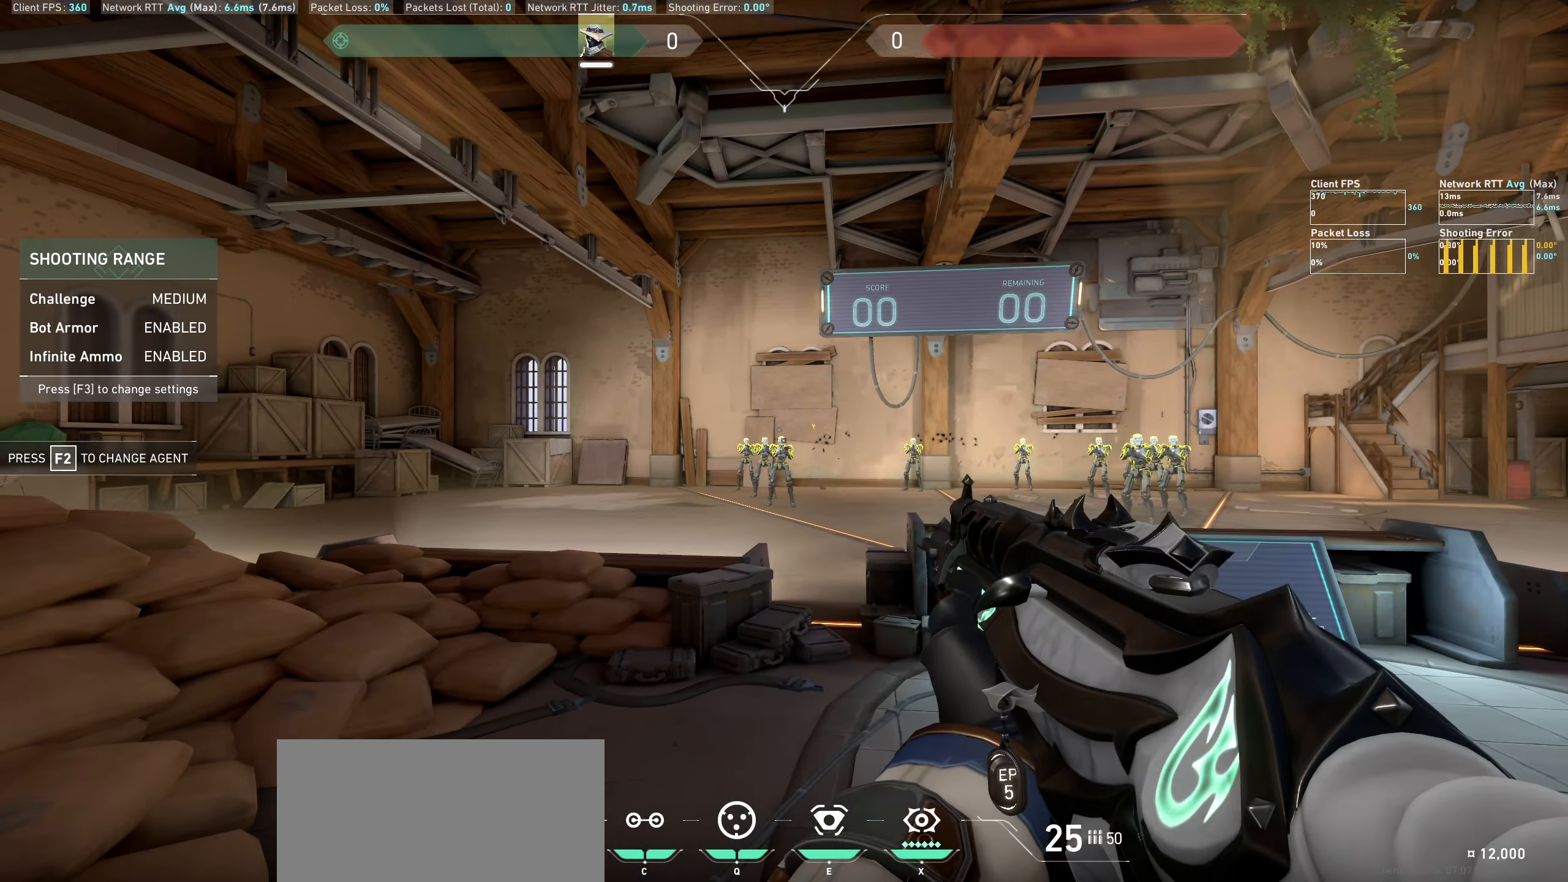
{"keys": [], "mouse": [], "events": [[34, "mouse_left", "down"], [67, "d", "down"], [167, "mouse_left", "up"], [317, "d", "up"]]}
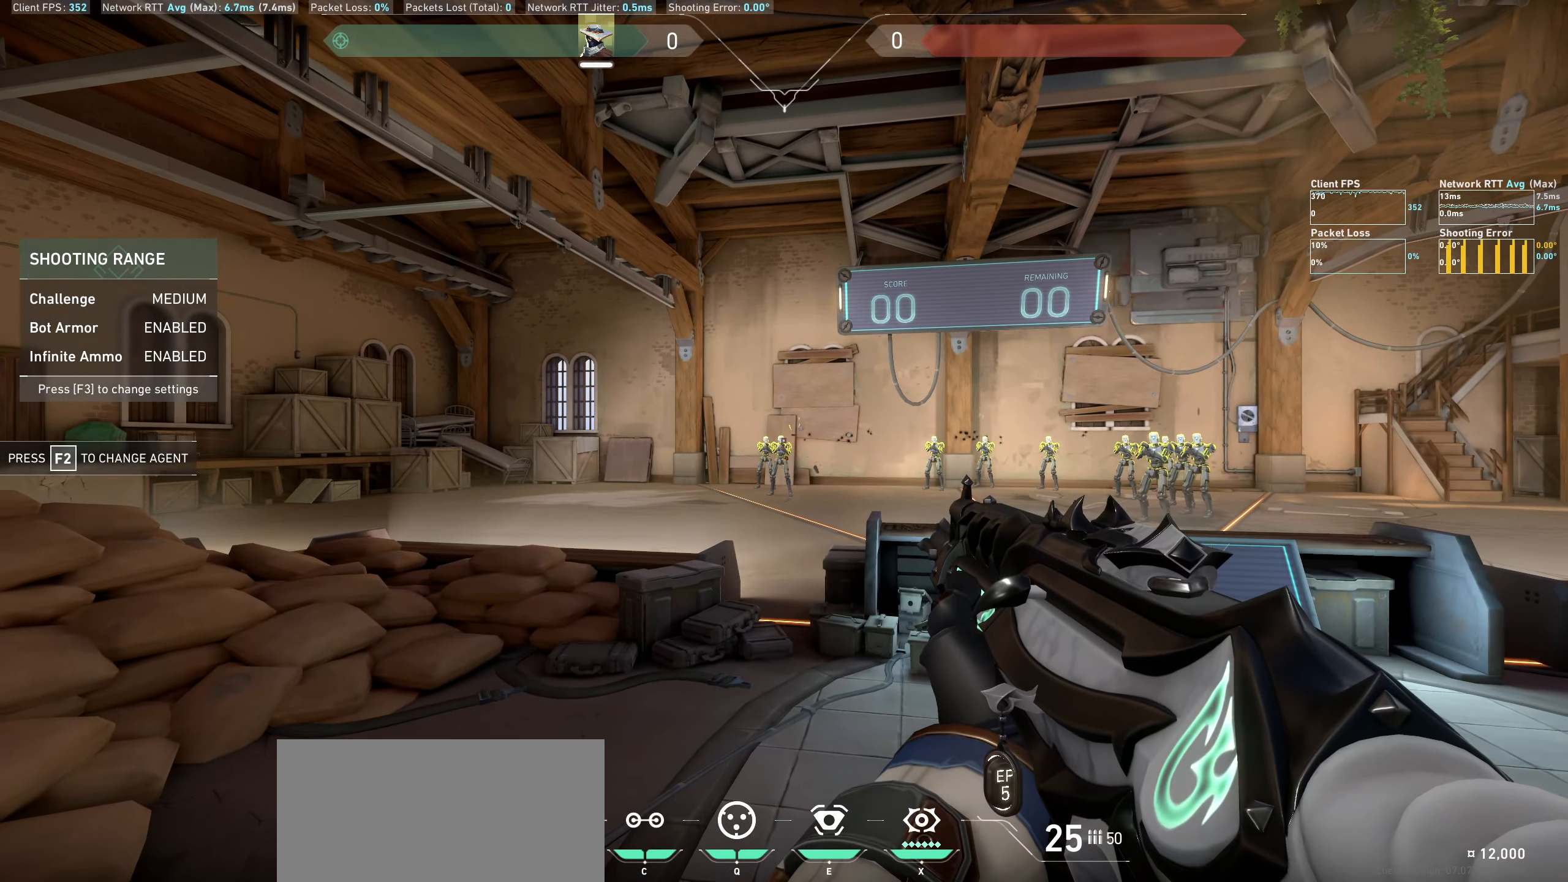
{"keys": [], "mouse": [], "events": [[84, "mouse_left", "down"], [134, "a", "down"], [250, "mouse_left", "up"], [350, "a", "up"]]}
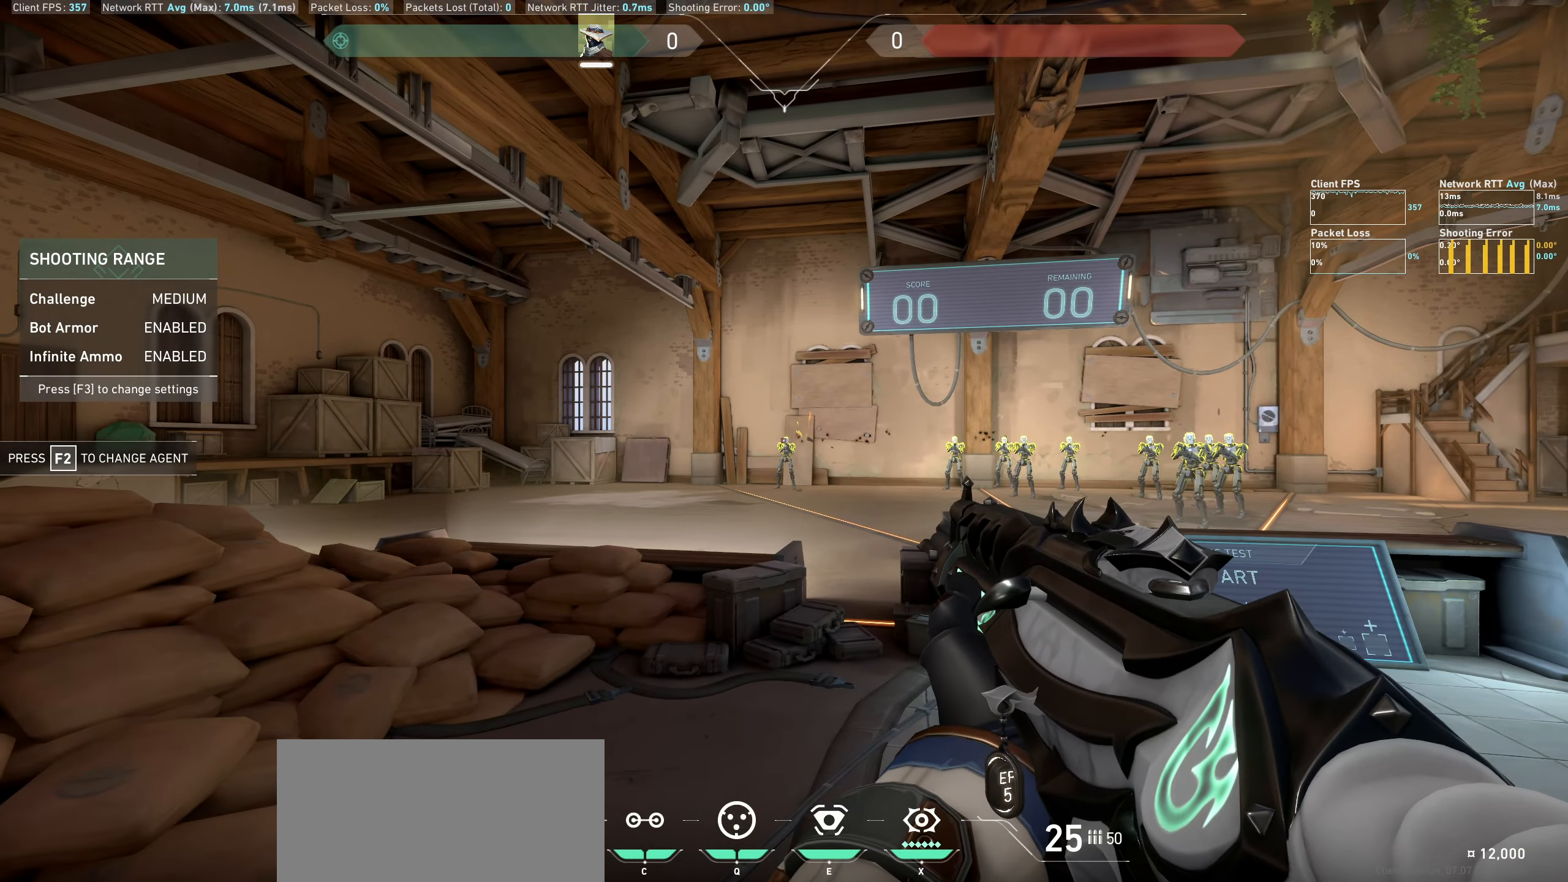
{"keys": [], "mouse": [], "events": [[84, "mouse_left", "down"], [117, "d", "down"], [217, "mouse_left", "up"], [450, "d", "up"]]}
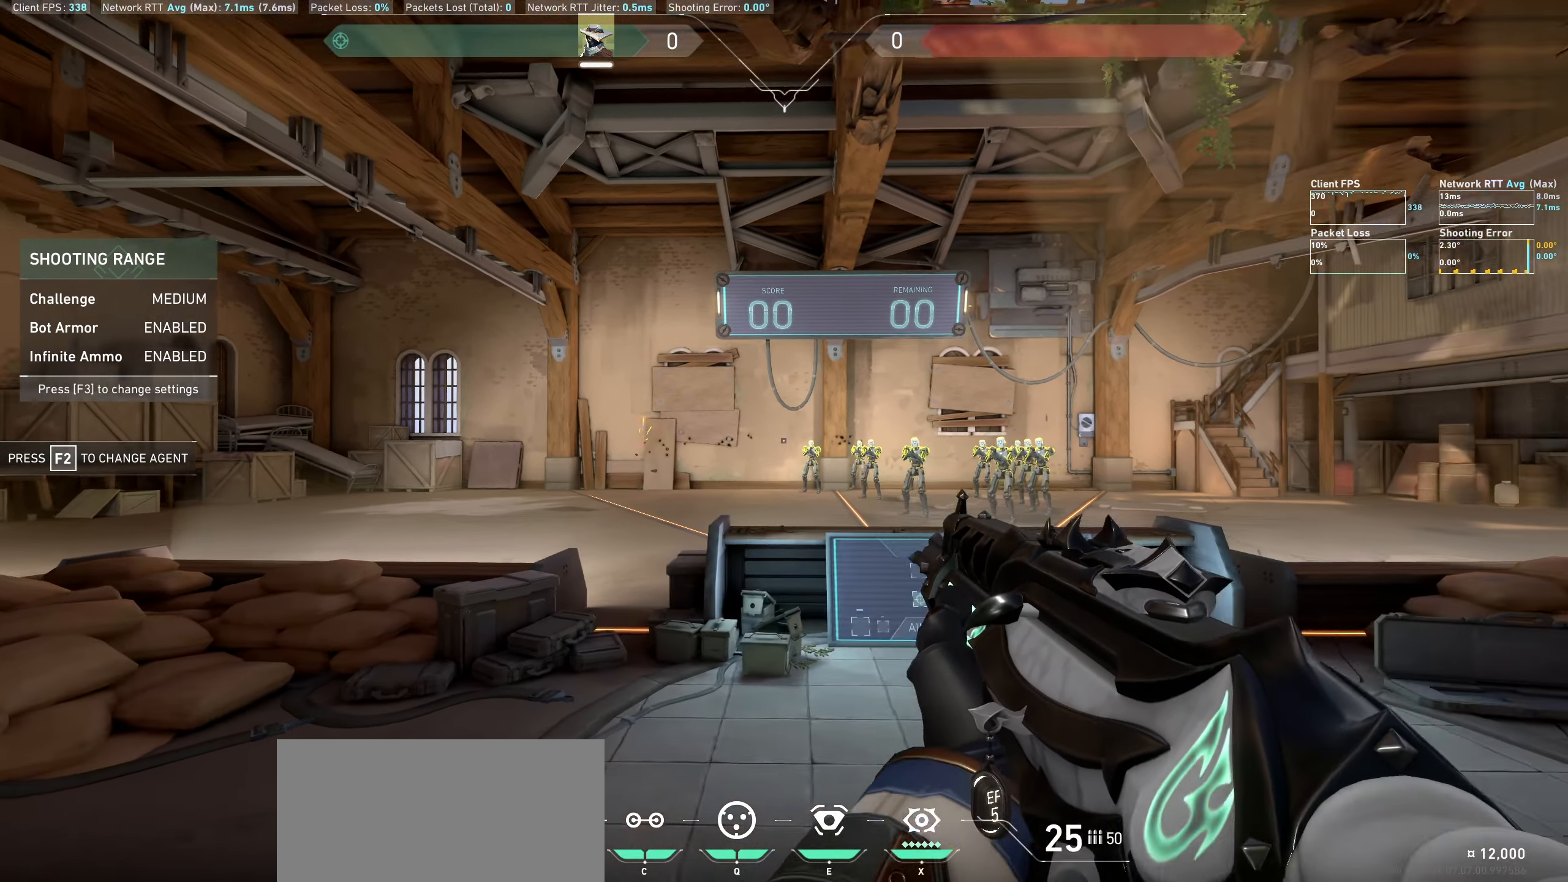
{"keys": ["a"], "mouse": [], "events": [[217, "mouse_left", "down"], [267, "a", "down"], [334, "mouse_left", "up"]]}
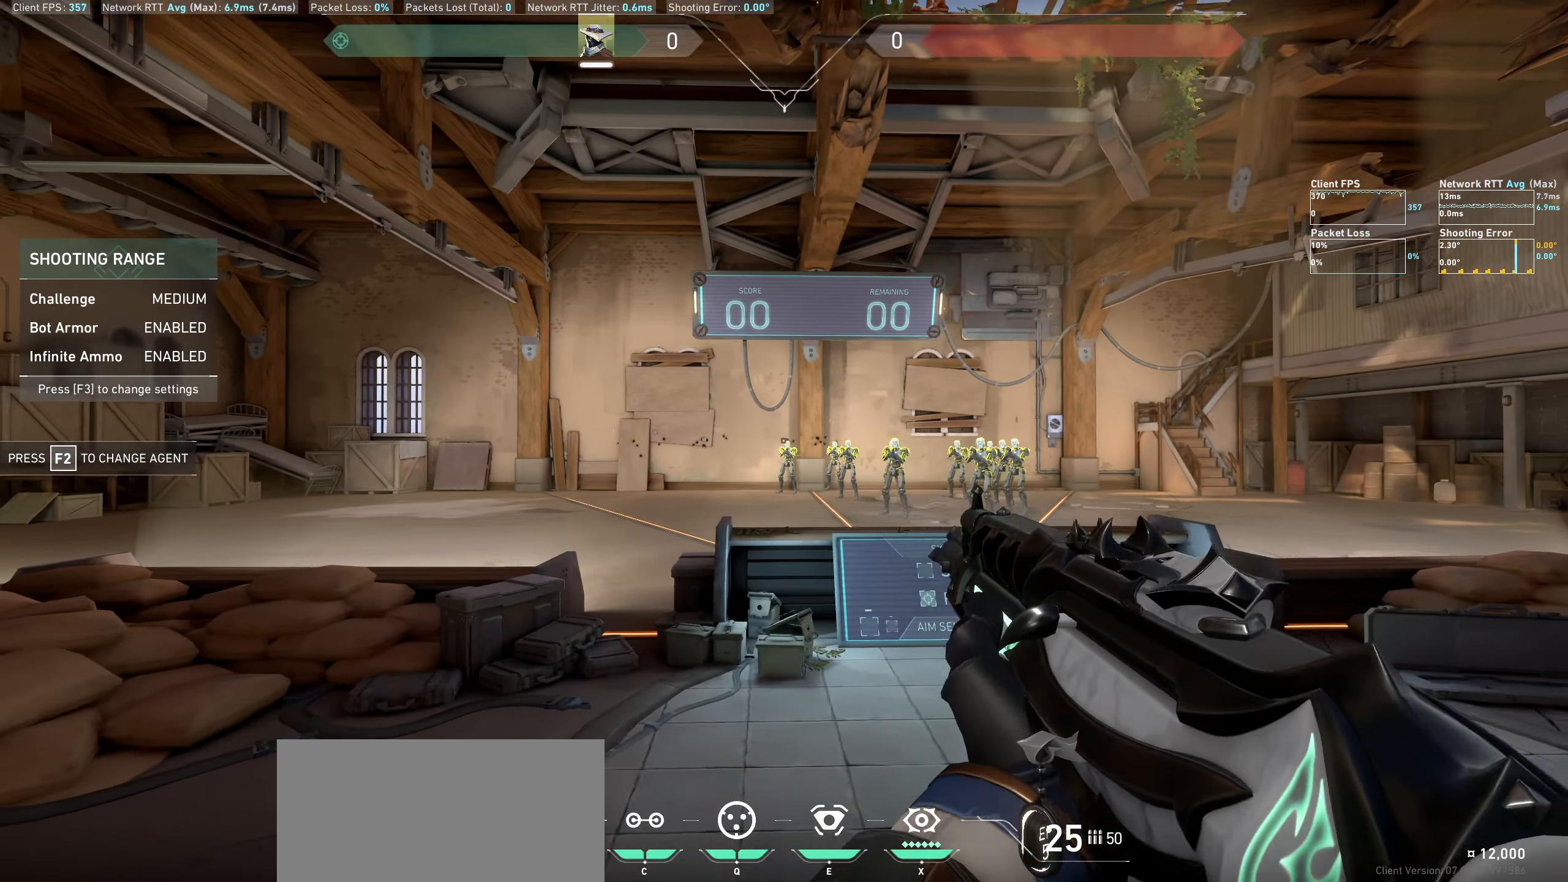
{"keys": ["d"], "mouse": [], "events": [[50, "a", "up"], [300, "mouse_left", "down"], [383, "d", "down"], [416, "mouse_left", "up"]]}
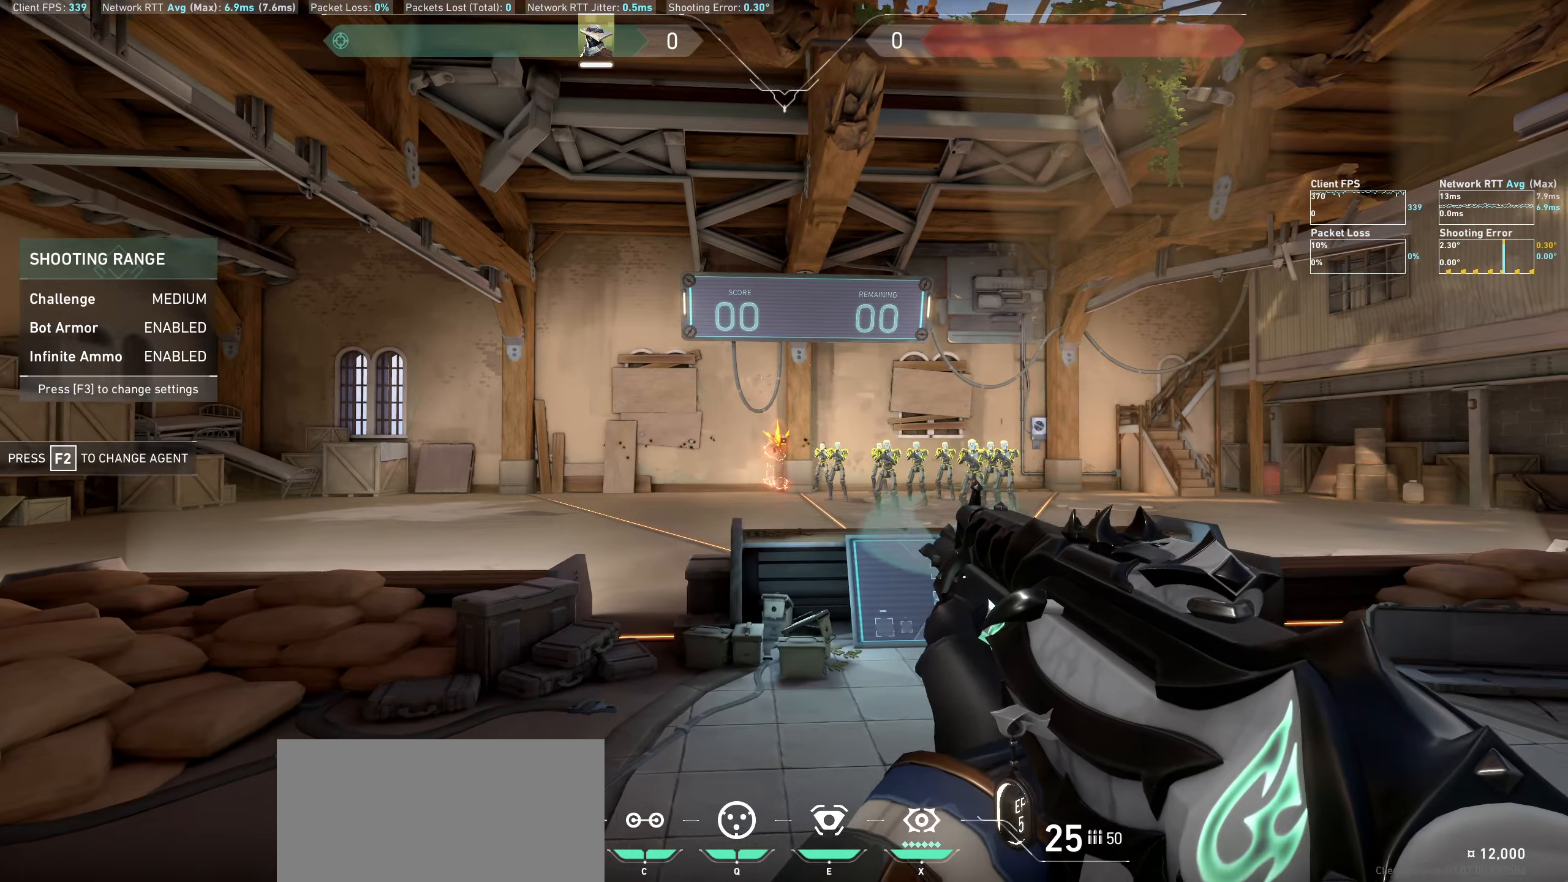
{"keys": [], "mouse": ["left"], "events": [[216, "d", "up"], [500, "mouse_left", "down"]]}
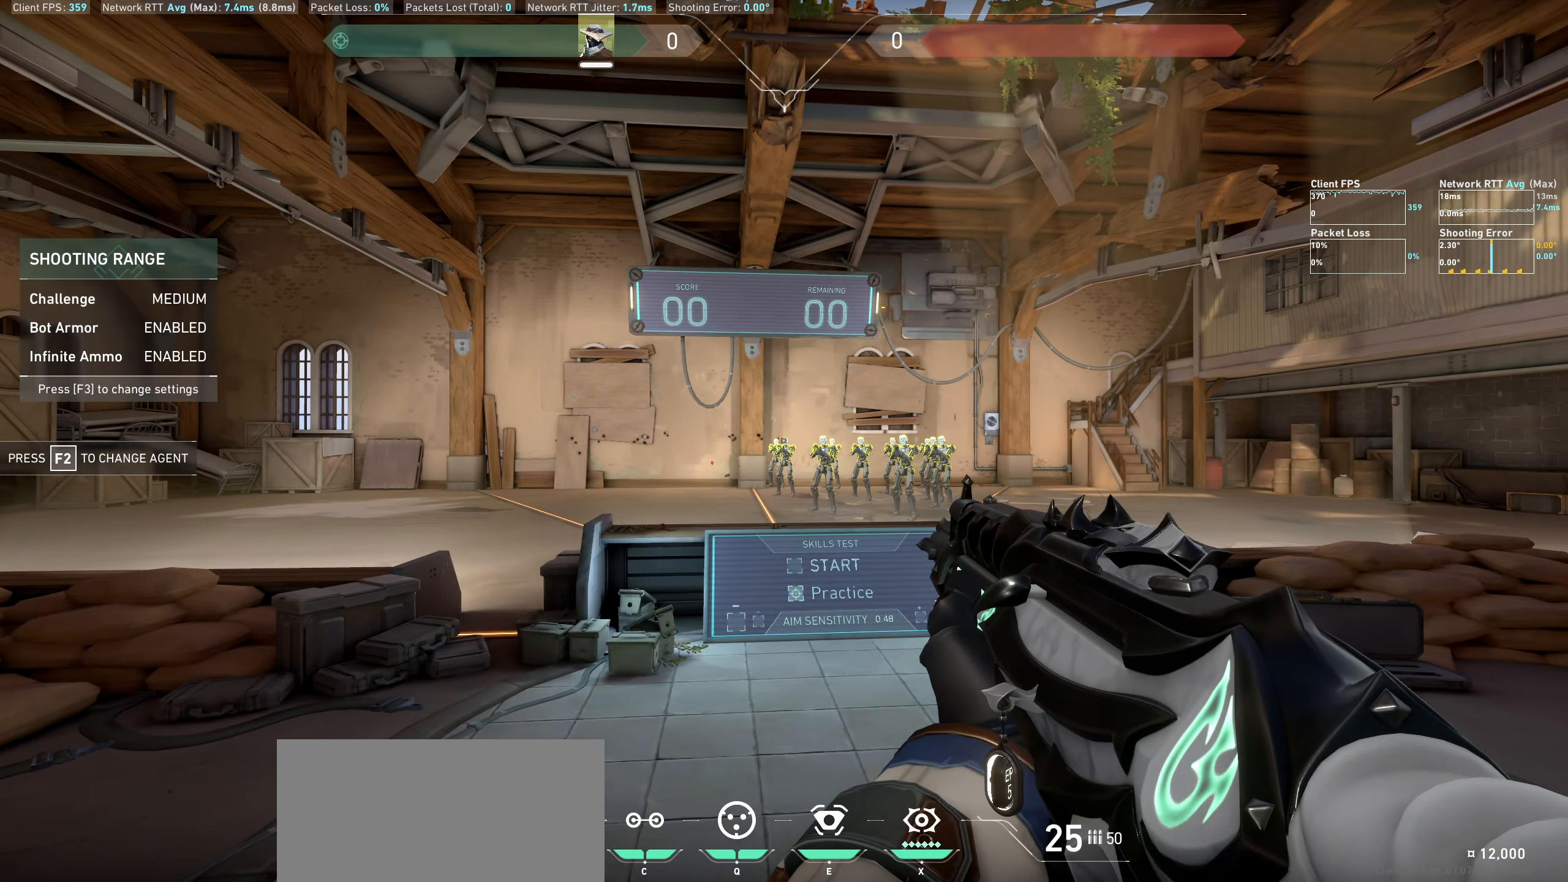
{"keys": [], "mouse": [], "events": [[83, "d", "down"], [116, "mouse_left", "up"], [450, "d", "up"]]}
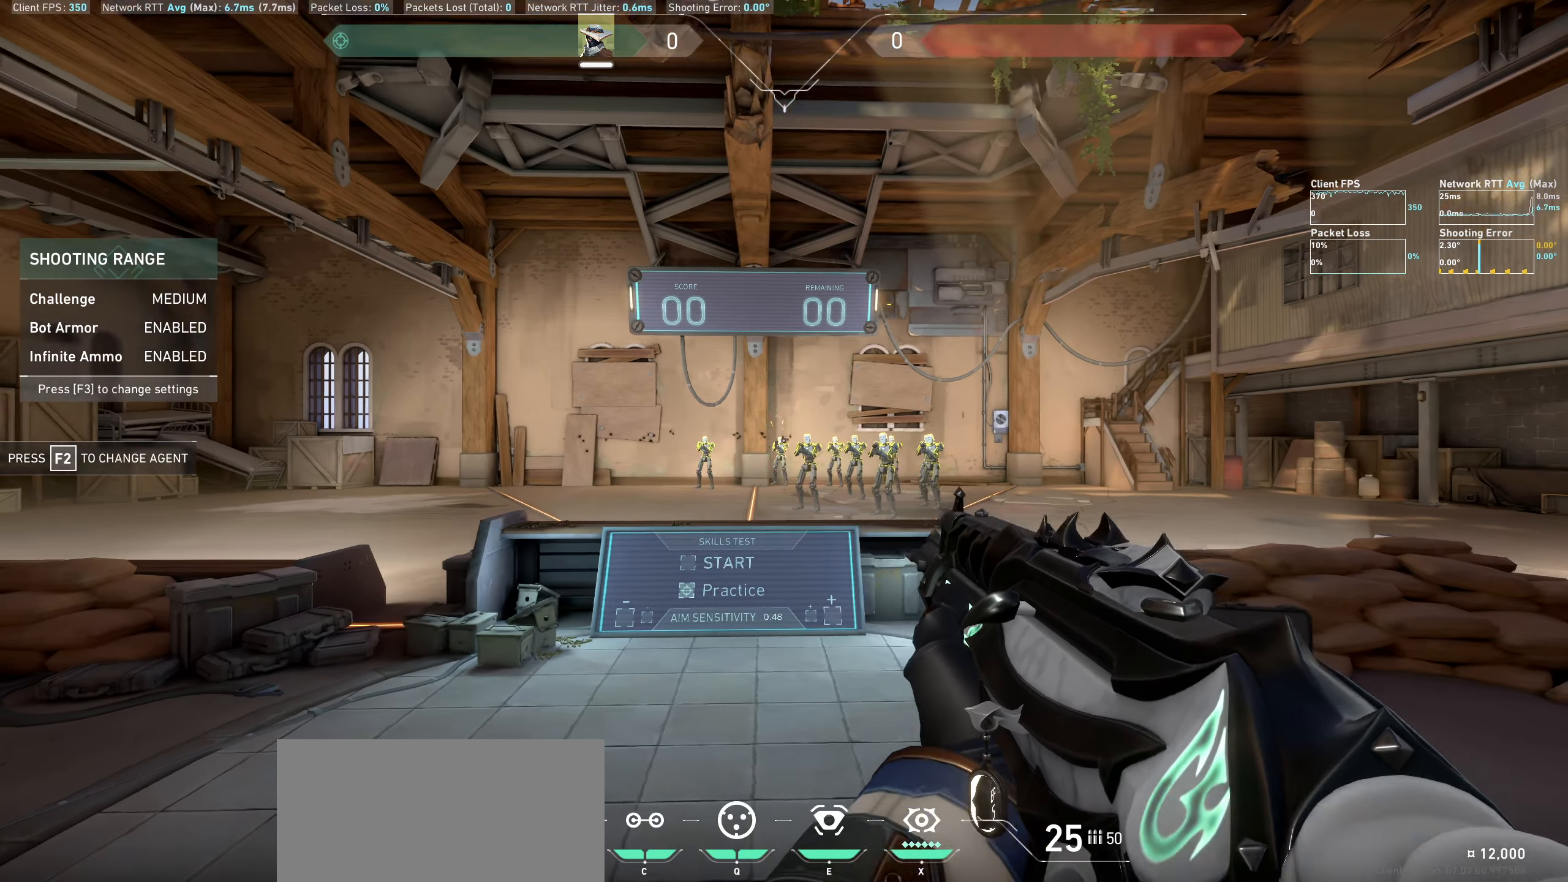
{"keys": [], "mouse": [], "events": []}
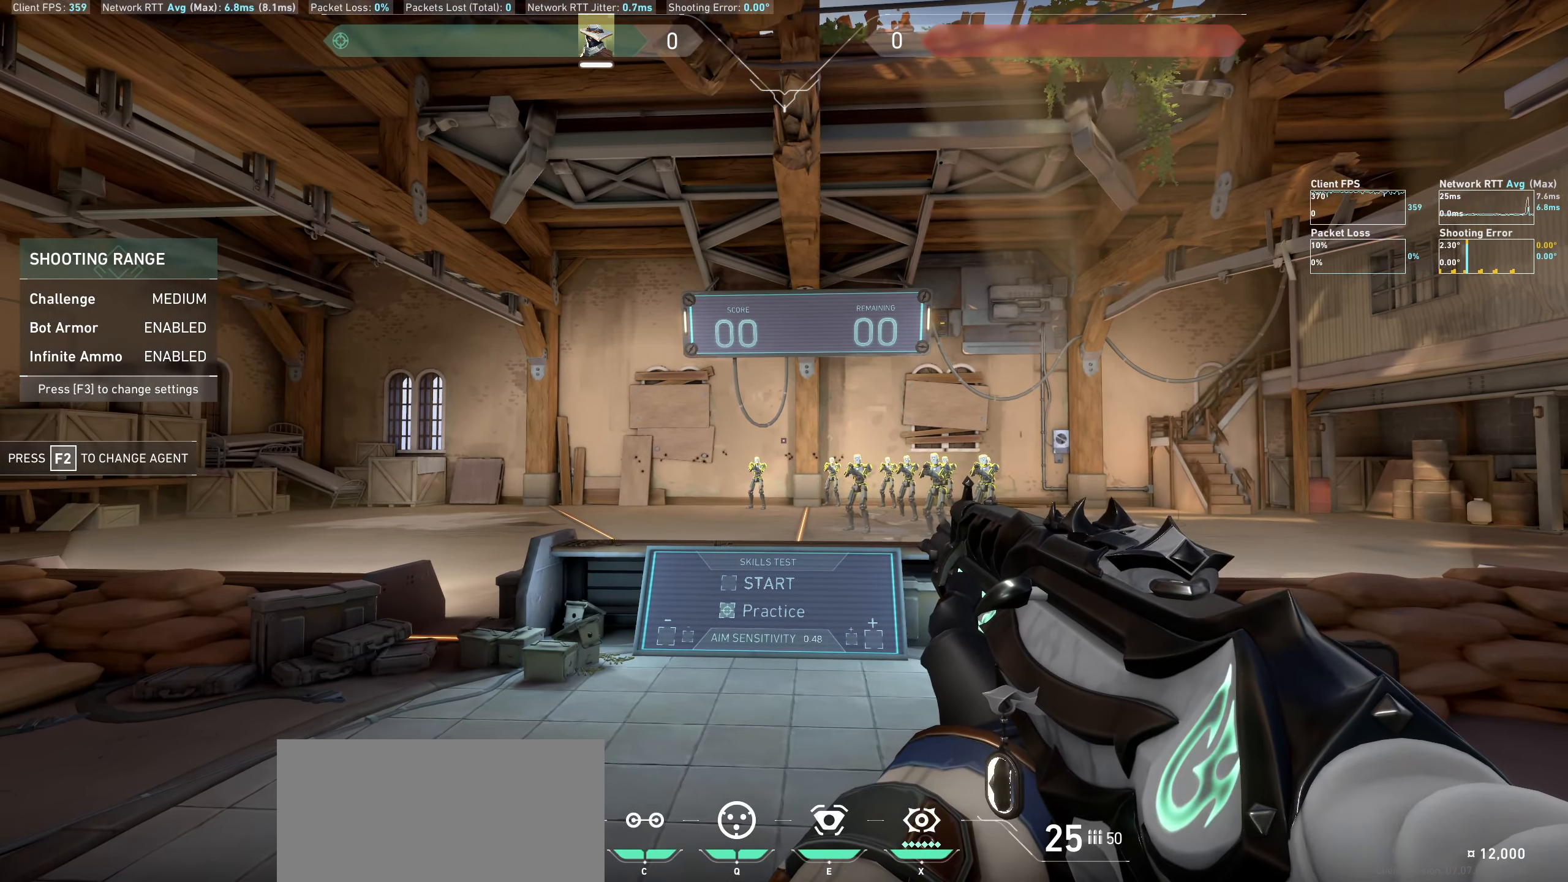
{"keys": [], "mouse": [], "events": []}
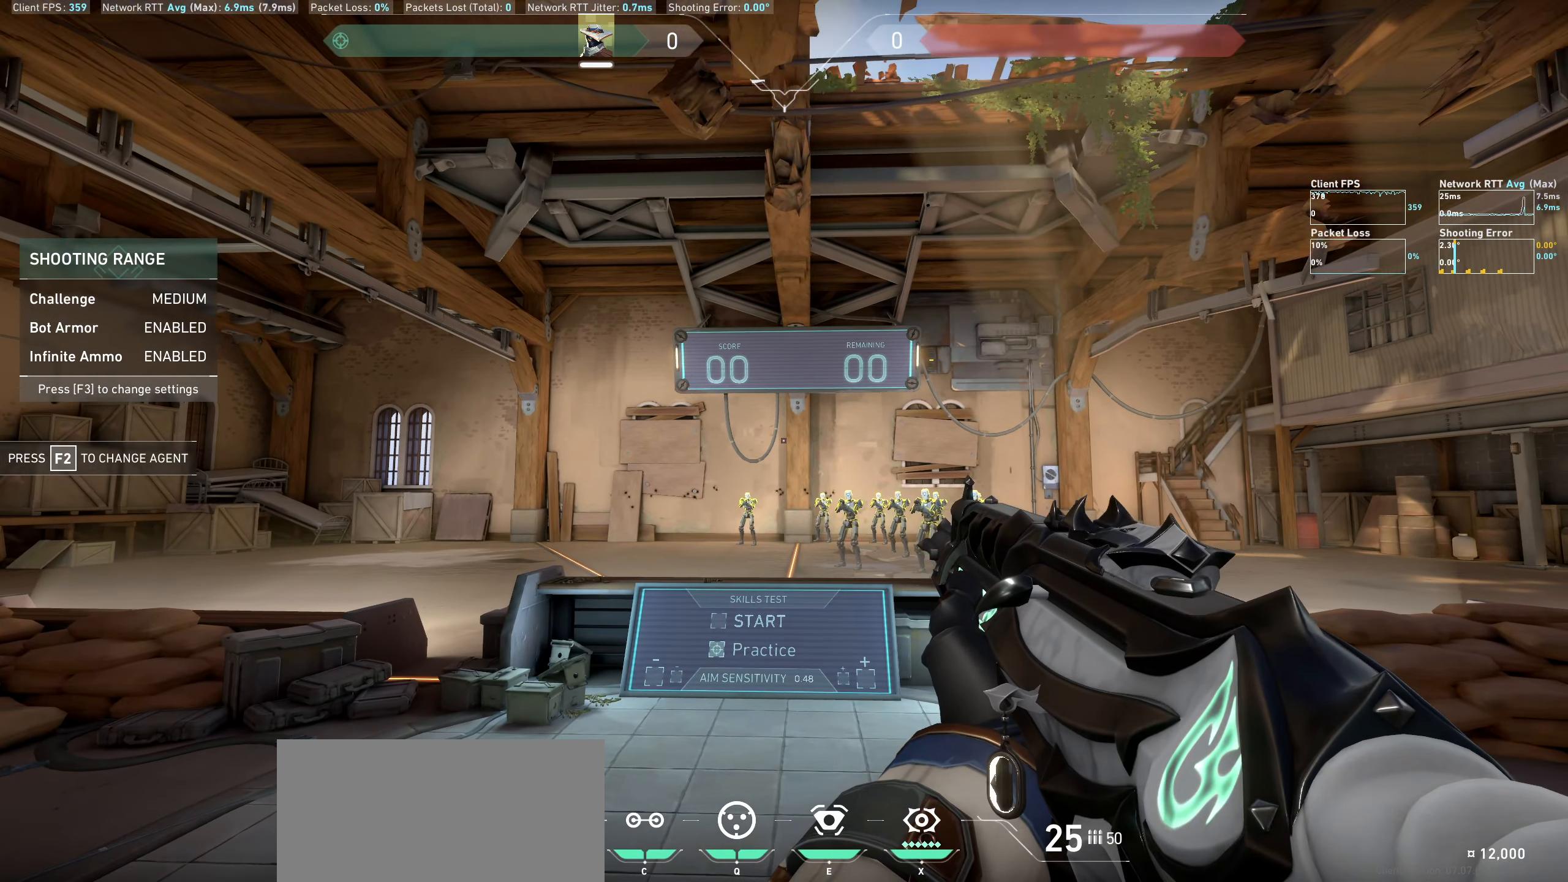
{"keys": [], "mouse": [], "events": []}
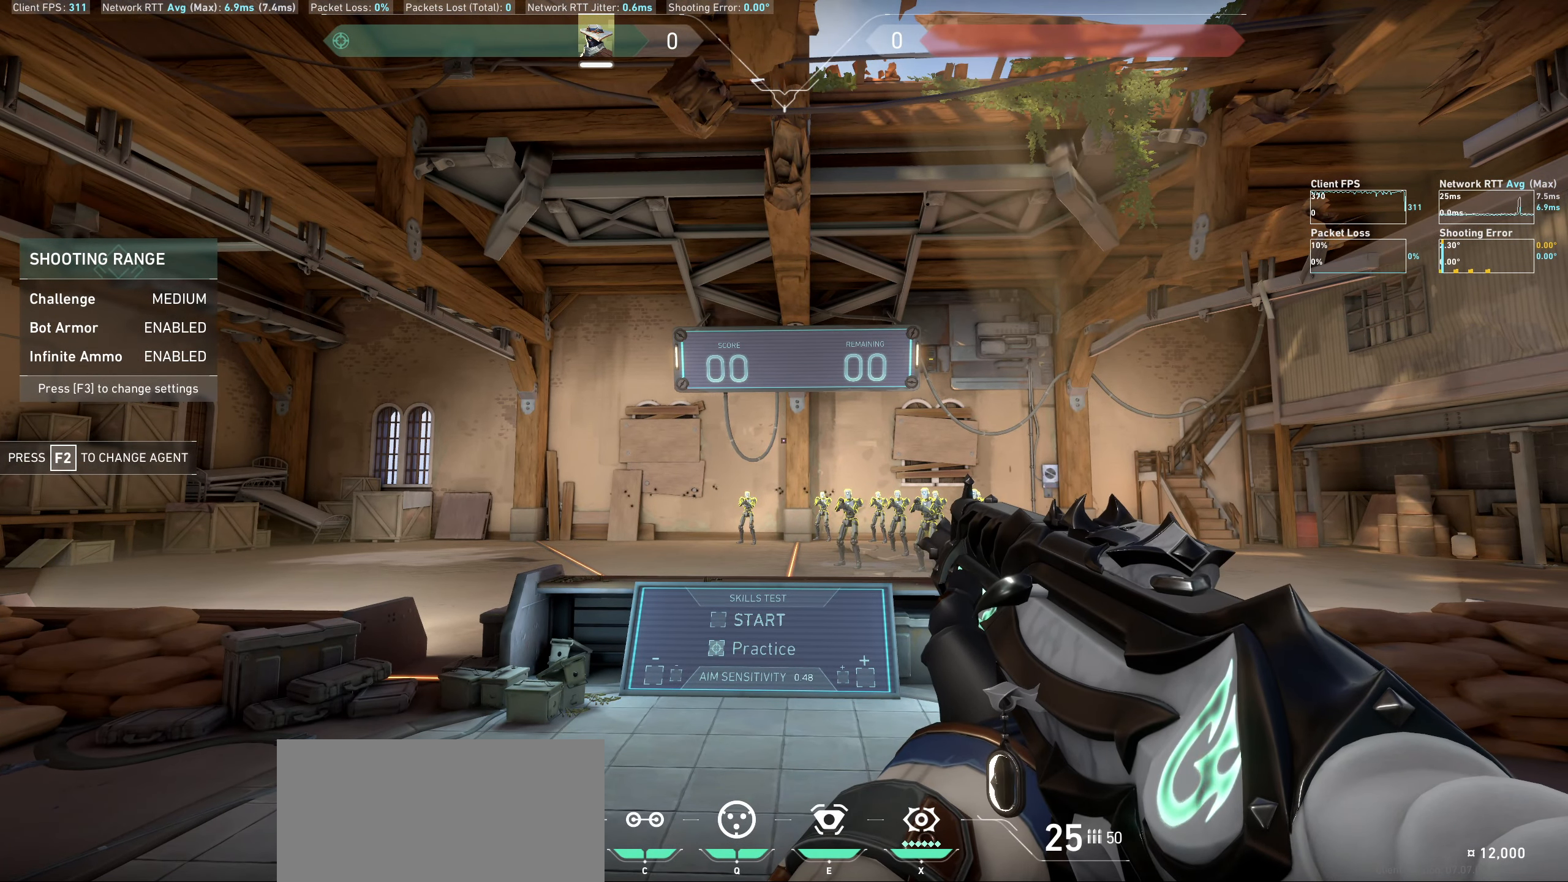
{"keys": [], "mouse": [], "events": []}
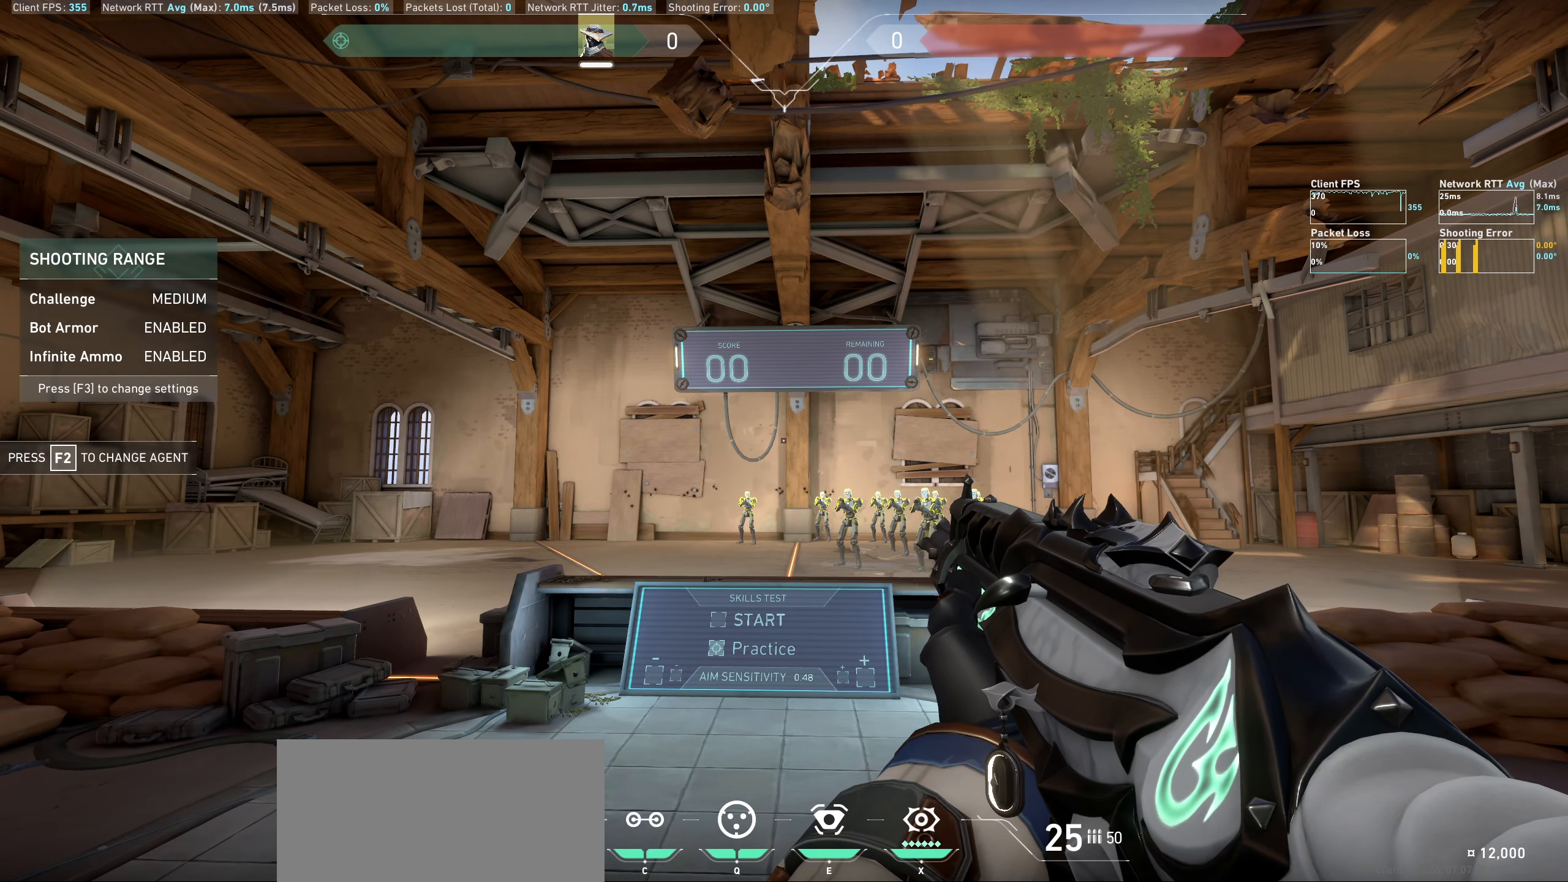
{"keys": [], "mouse": [], "events": []}
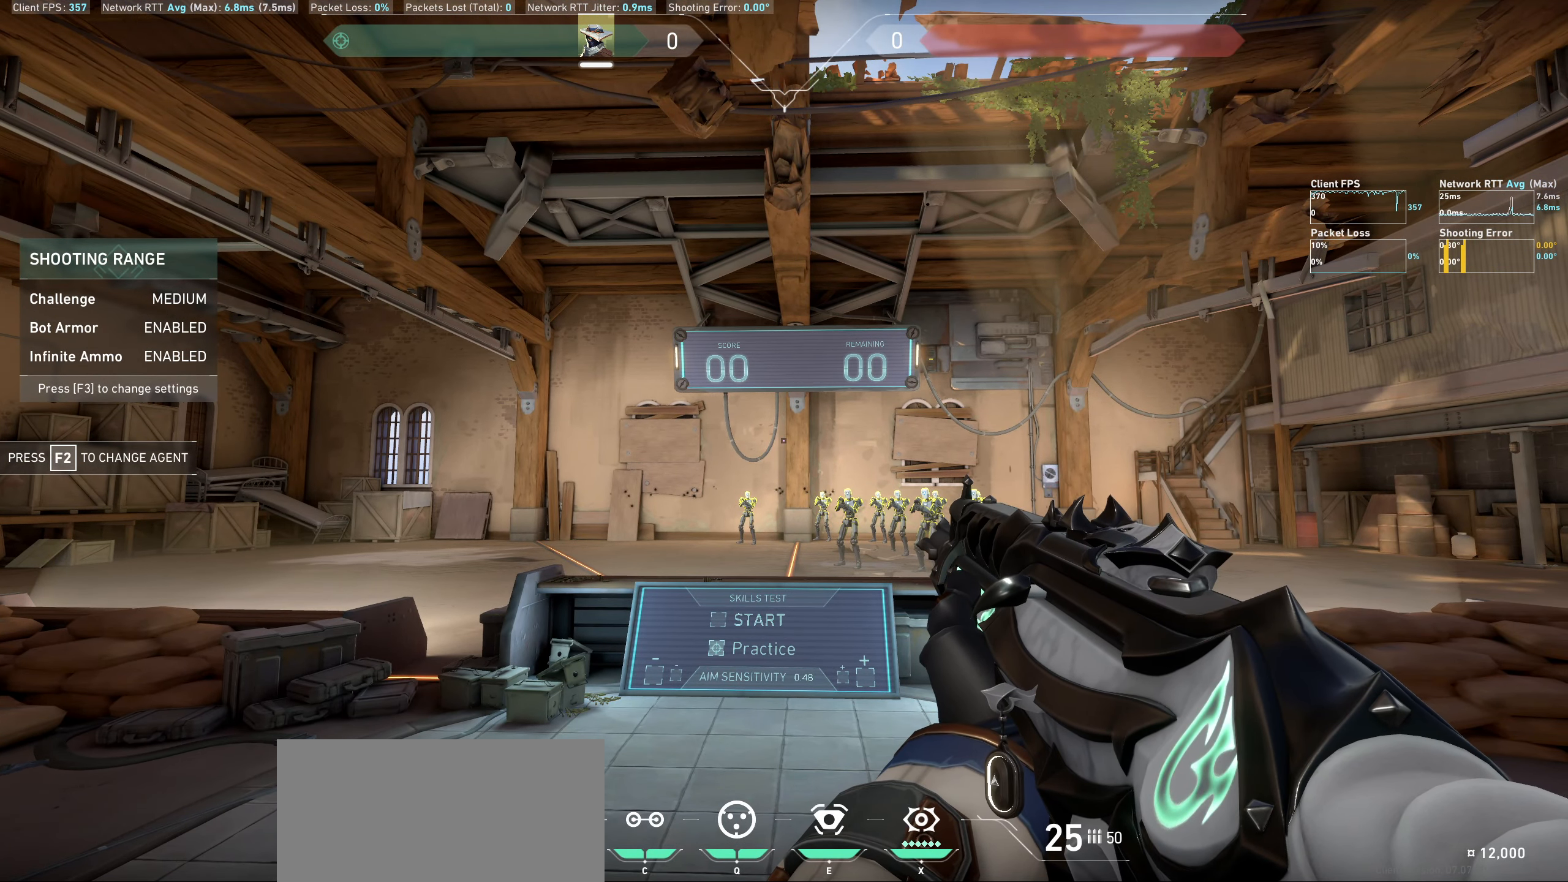
{"keys": [], "mouse": [], "events": []}
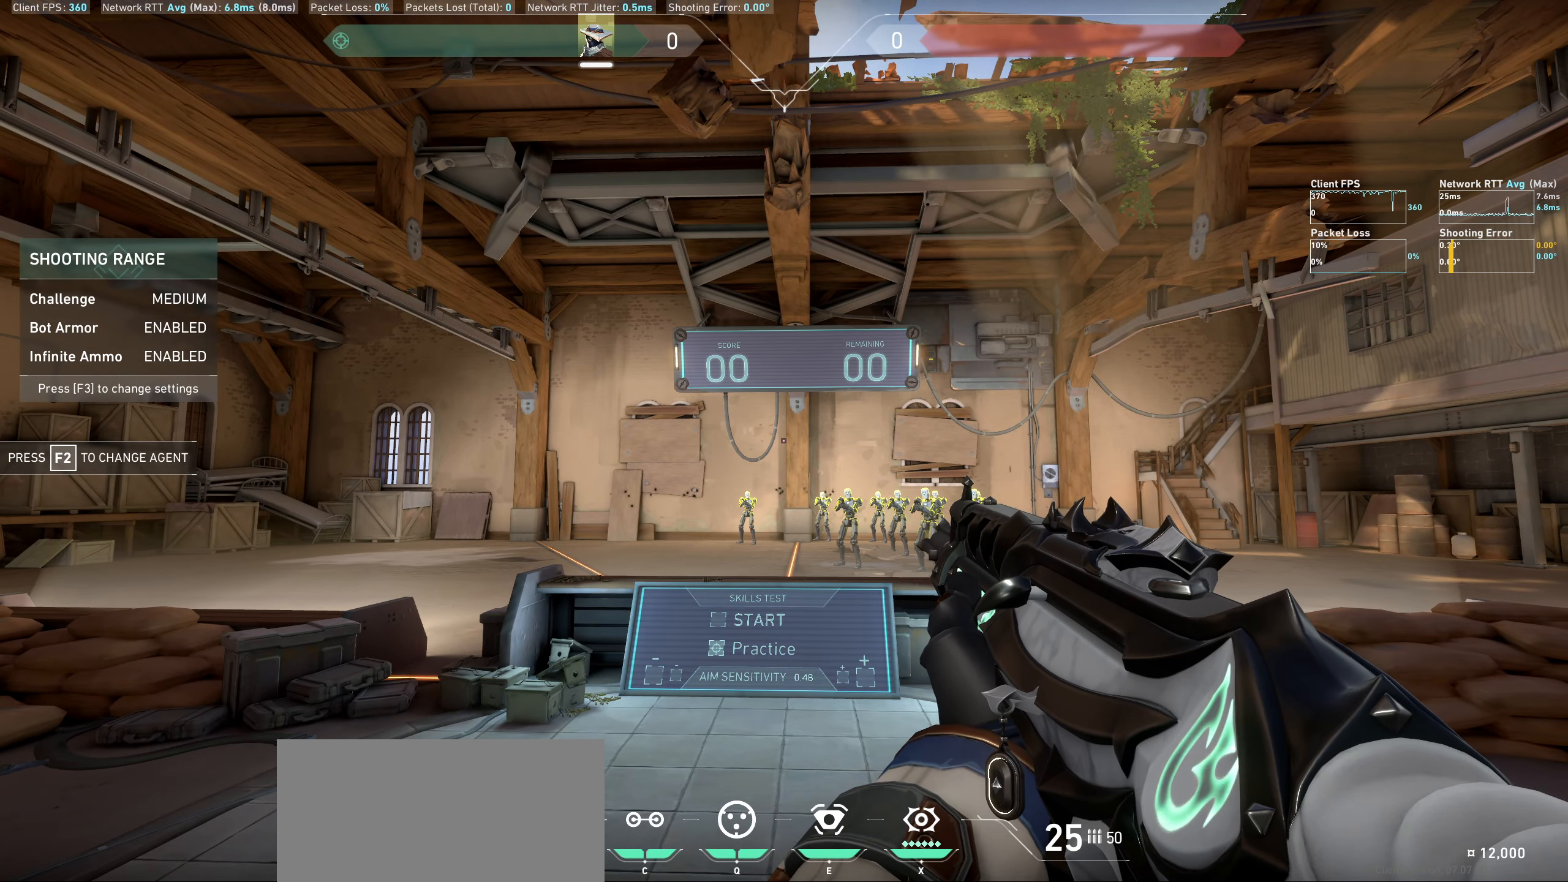
{"keys": [], "mouse": [], "events": []}
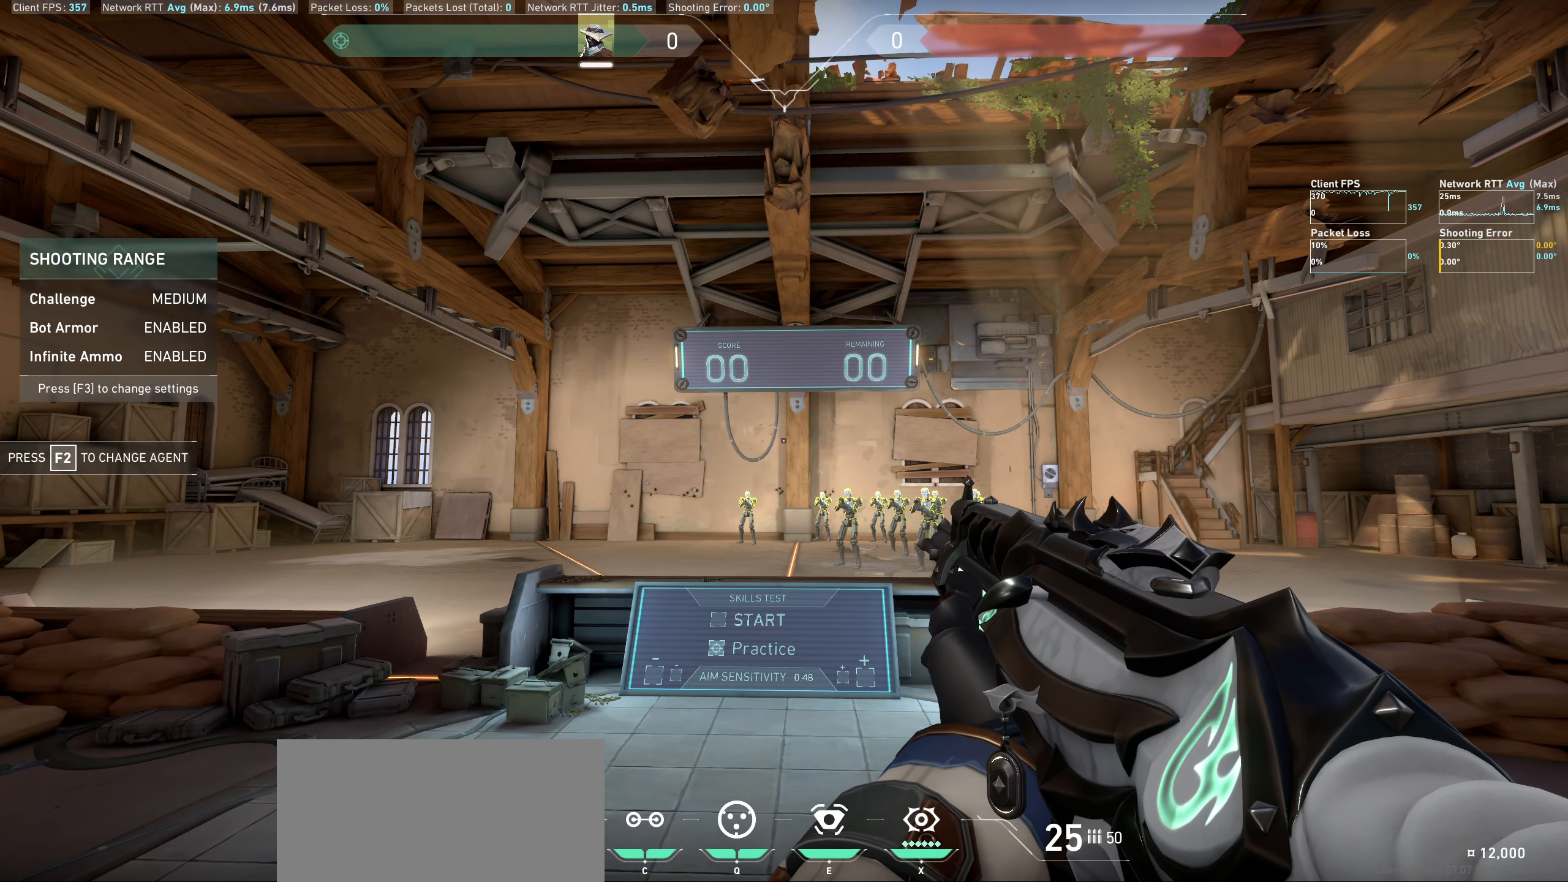
{"keys": [], "mouse": [], "events": []}
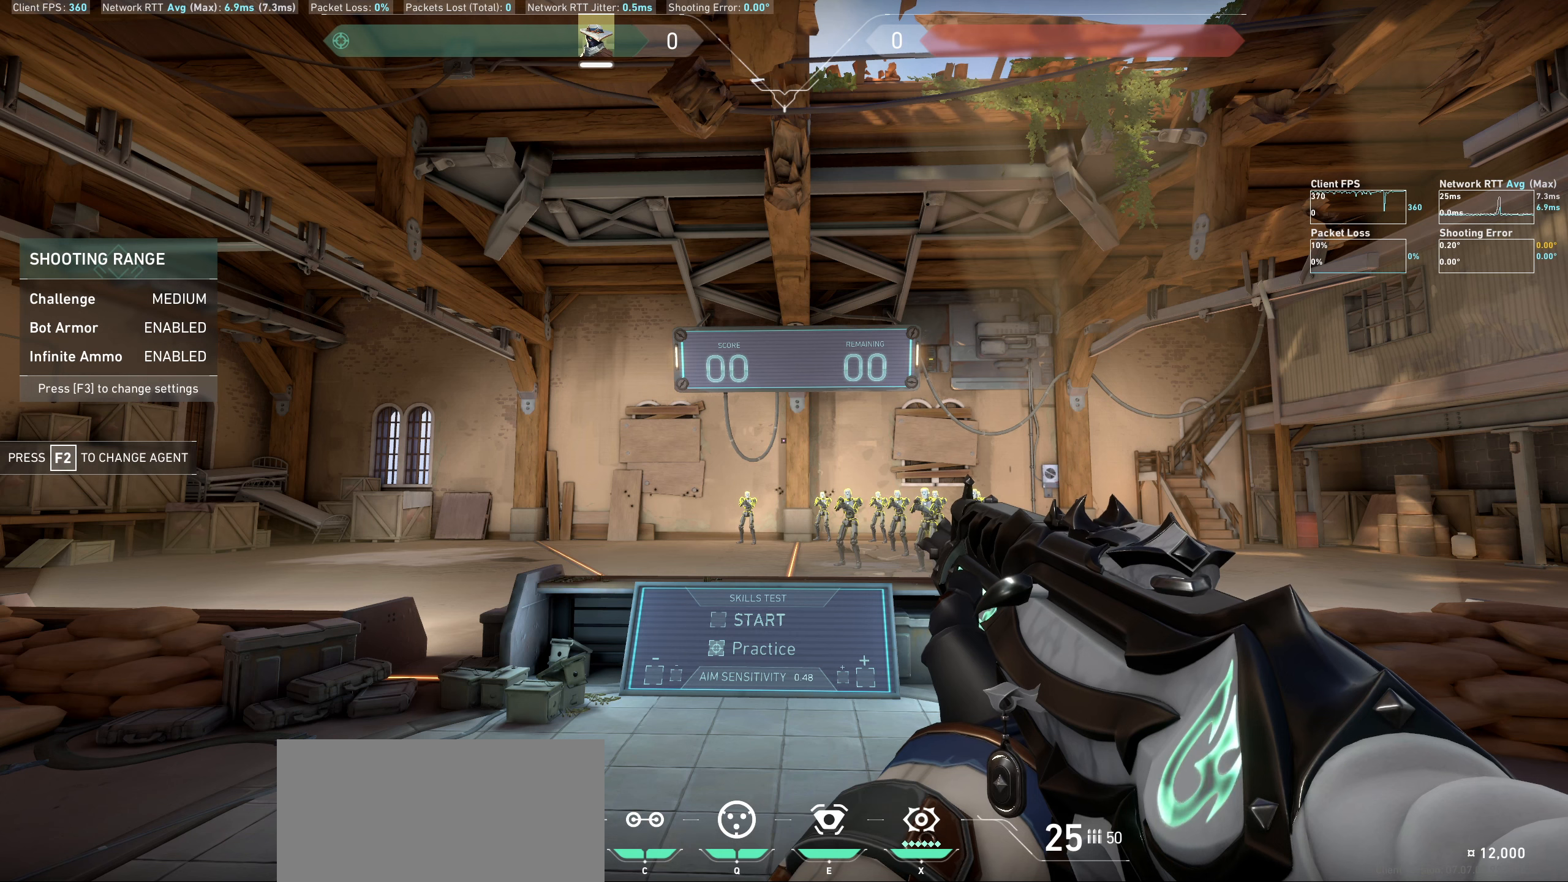
{"keys": [], "mouse": [], "events": [[383, "mouse_left", "down"], [500, "mouse_left", "up"]]}
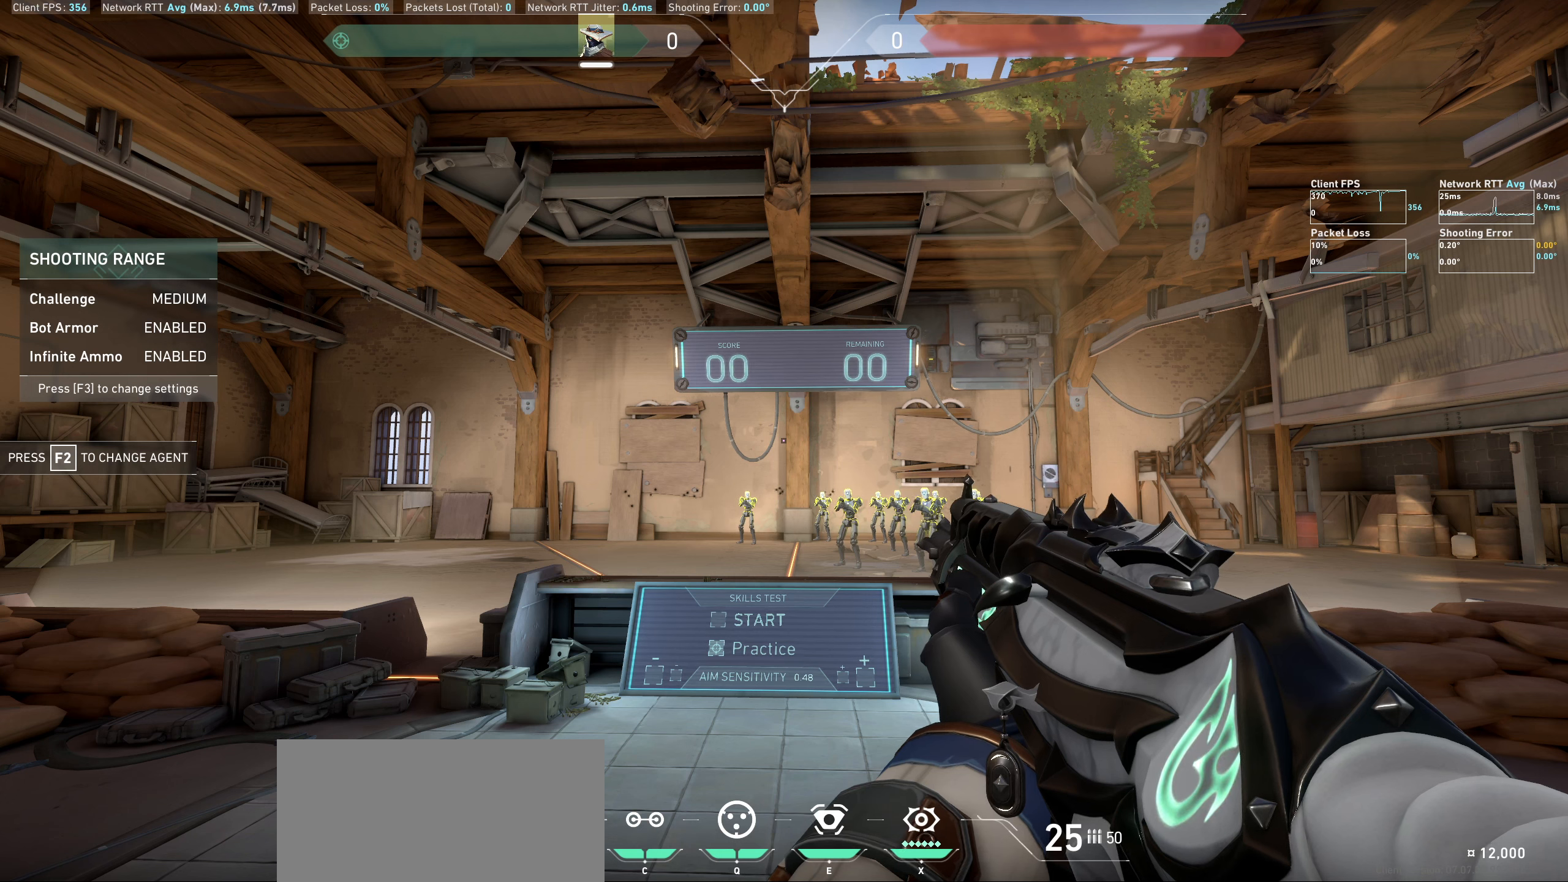
{"keys": [], "mouse": [], "events": []}
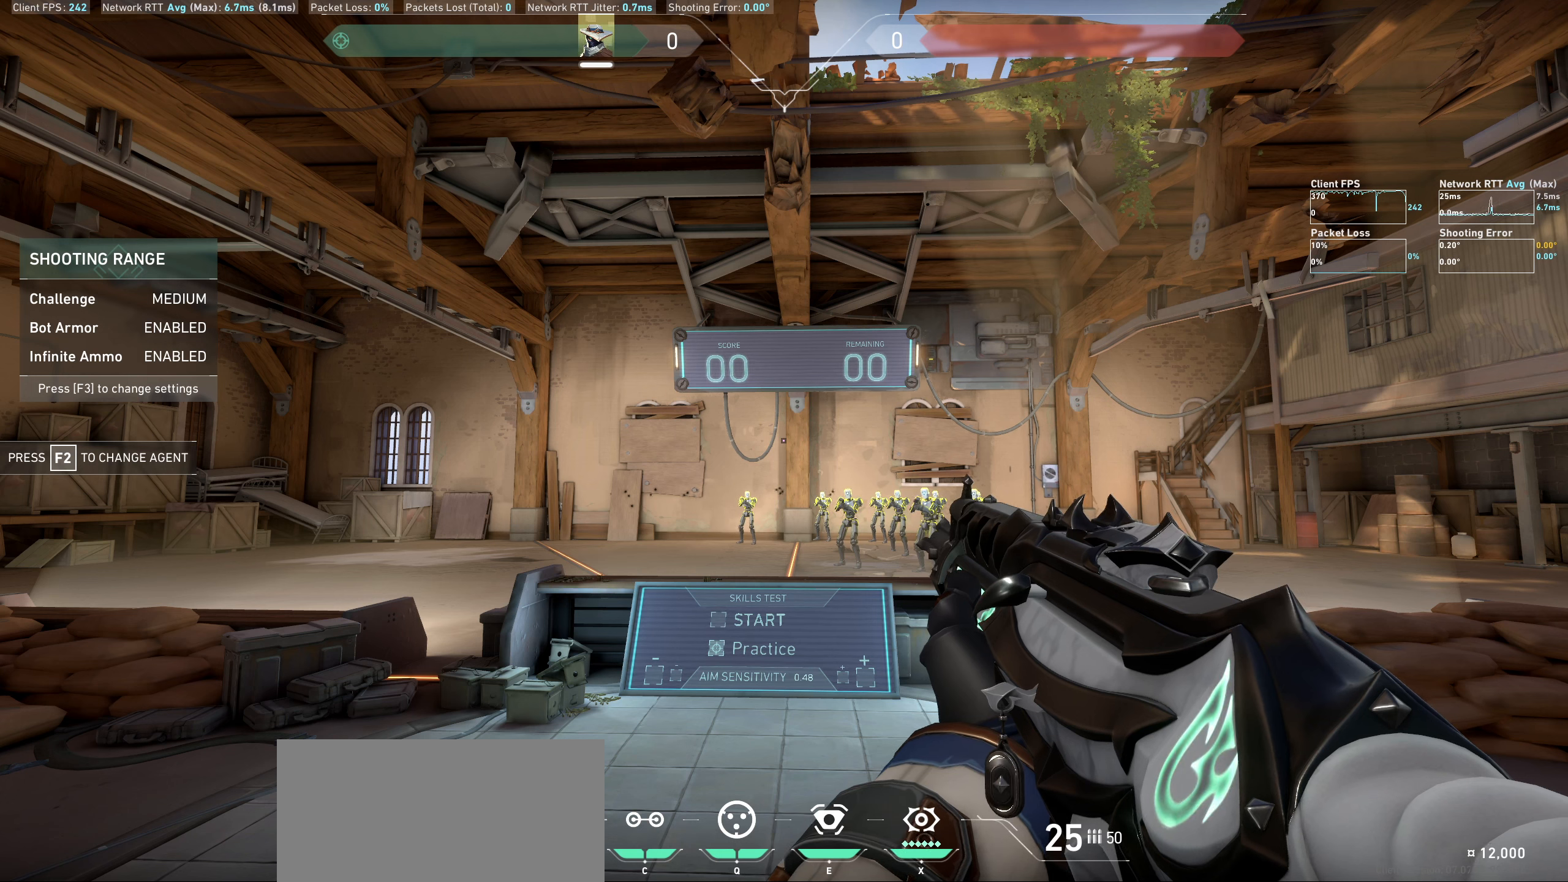
{"keys": [], "mouse": [], "events": []}
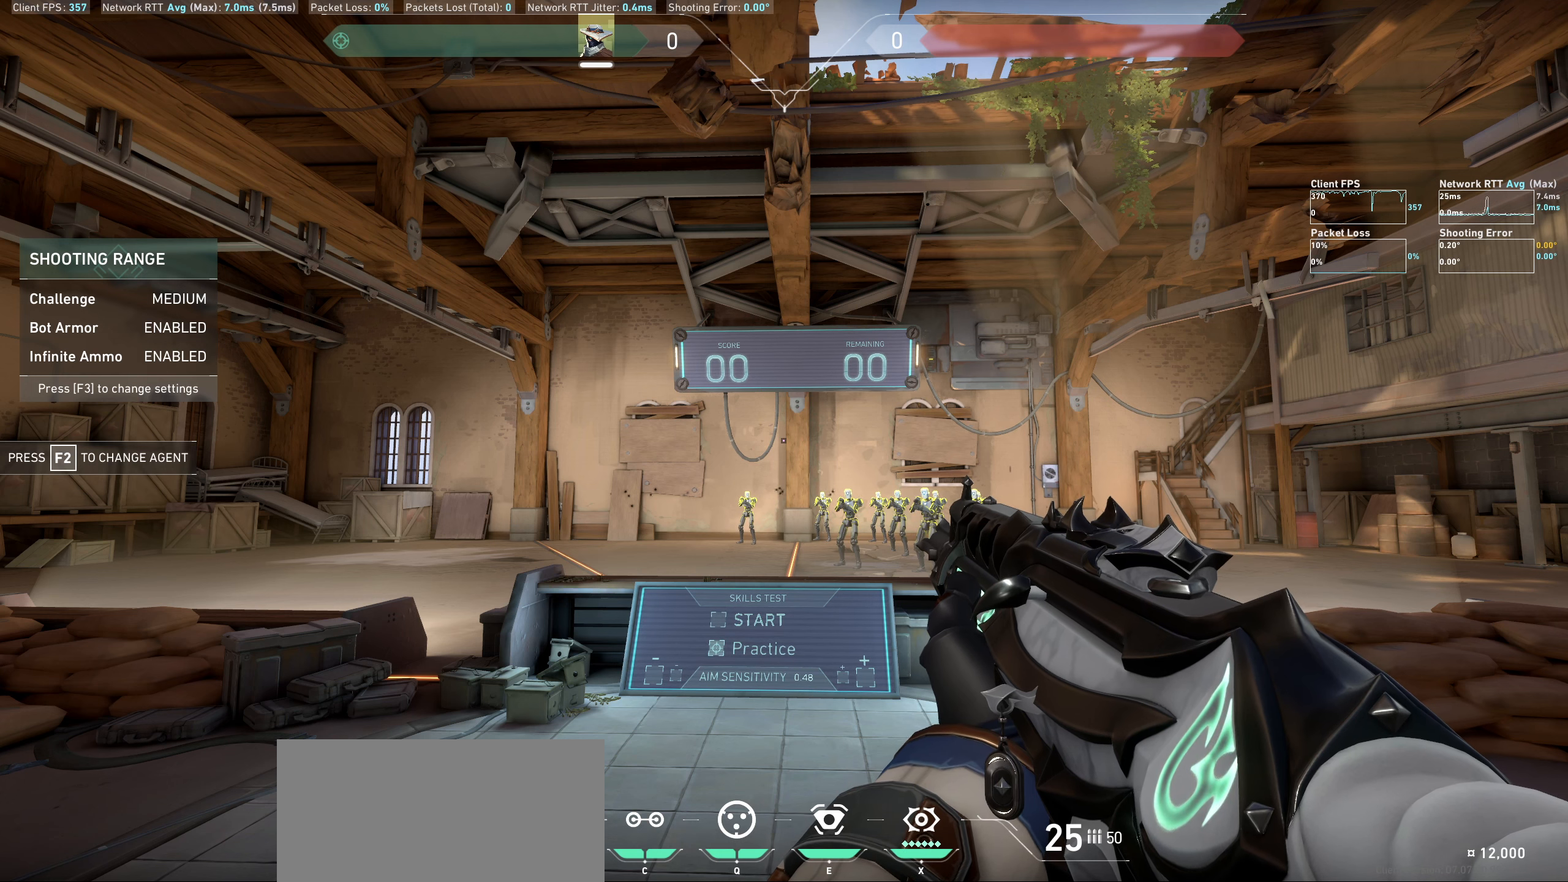
{"keys": [], "mouse": [], "events": []}
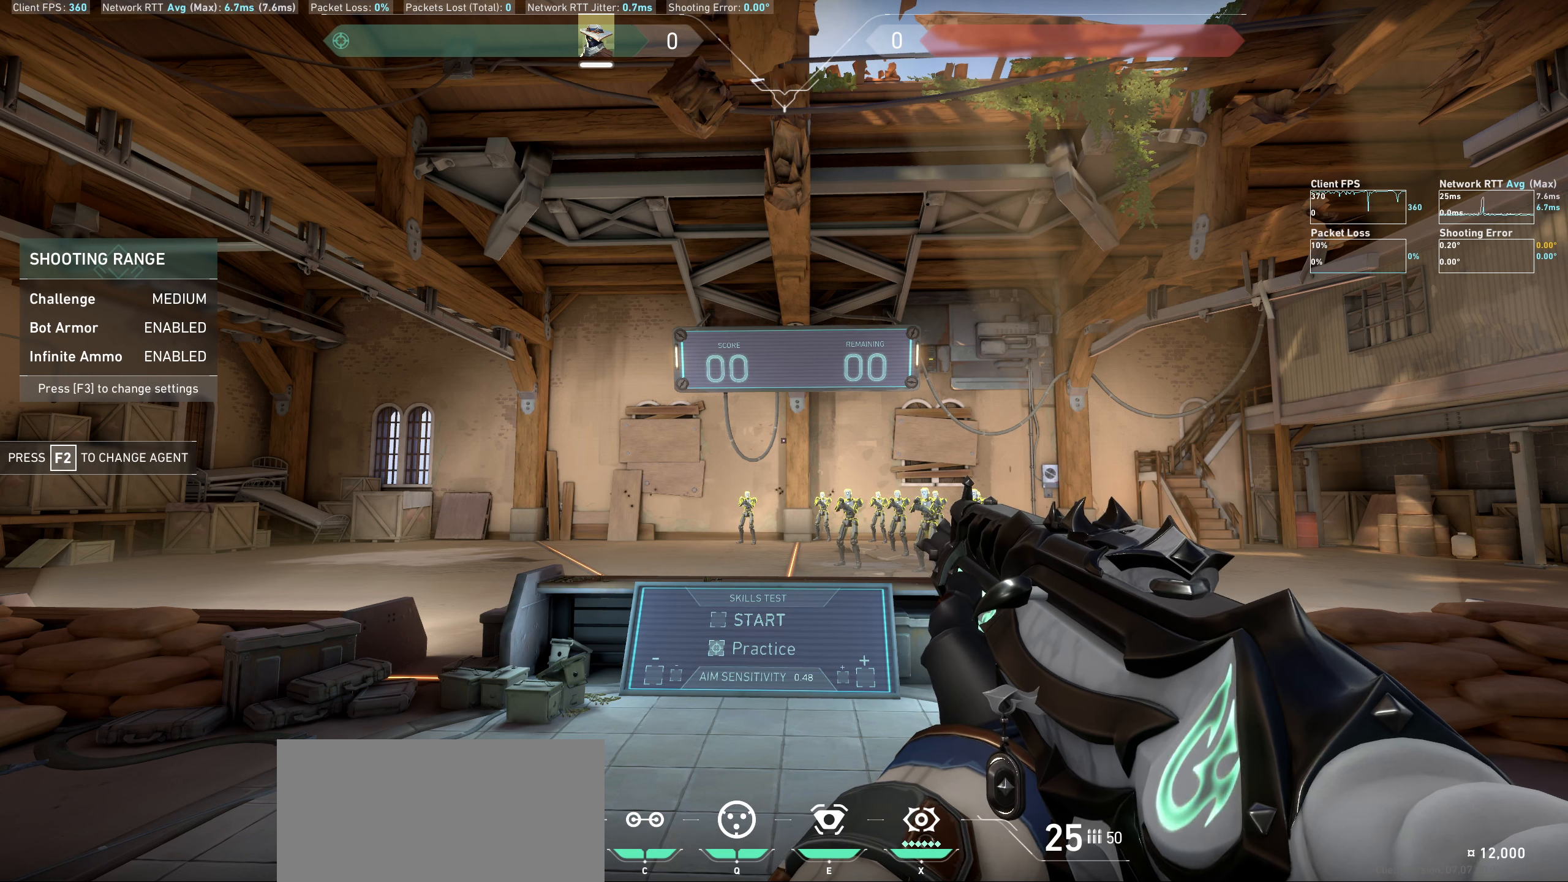
{"keys": [], "mouse": [], "events": []}
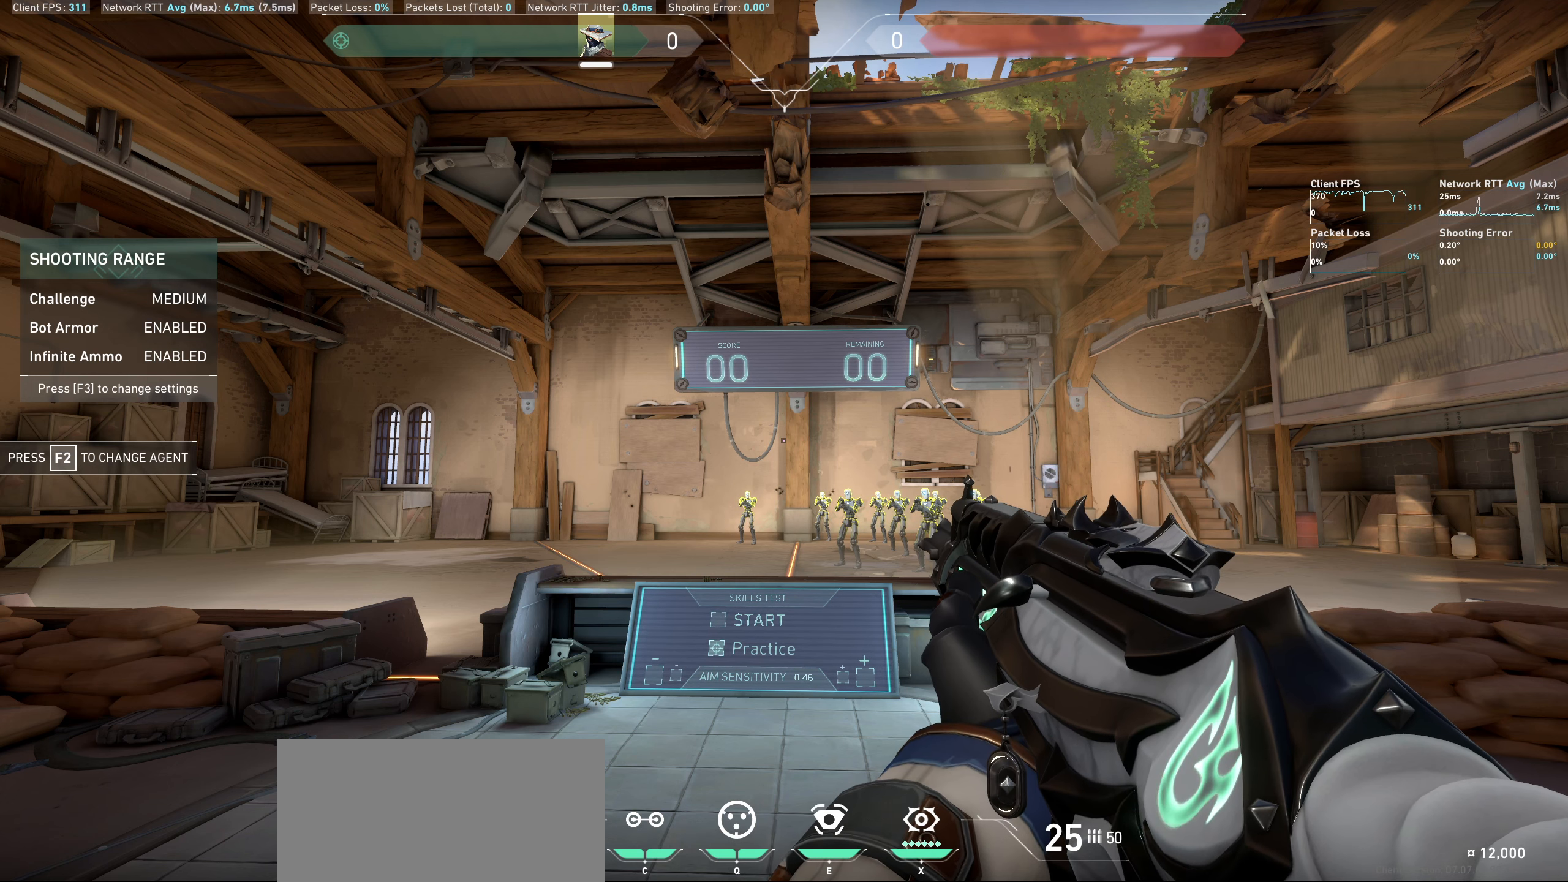
{"keys": [], "mouse": [], "events": []}
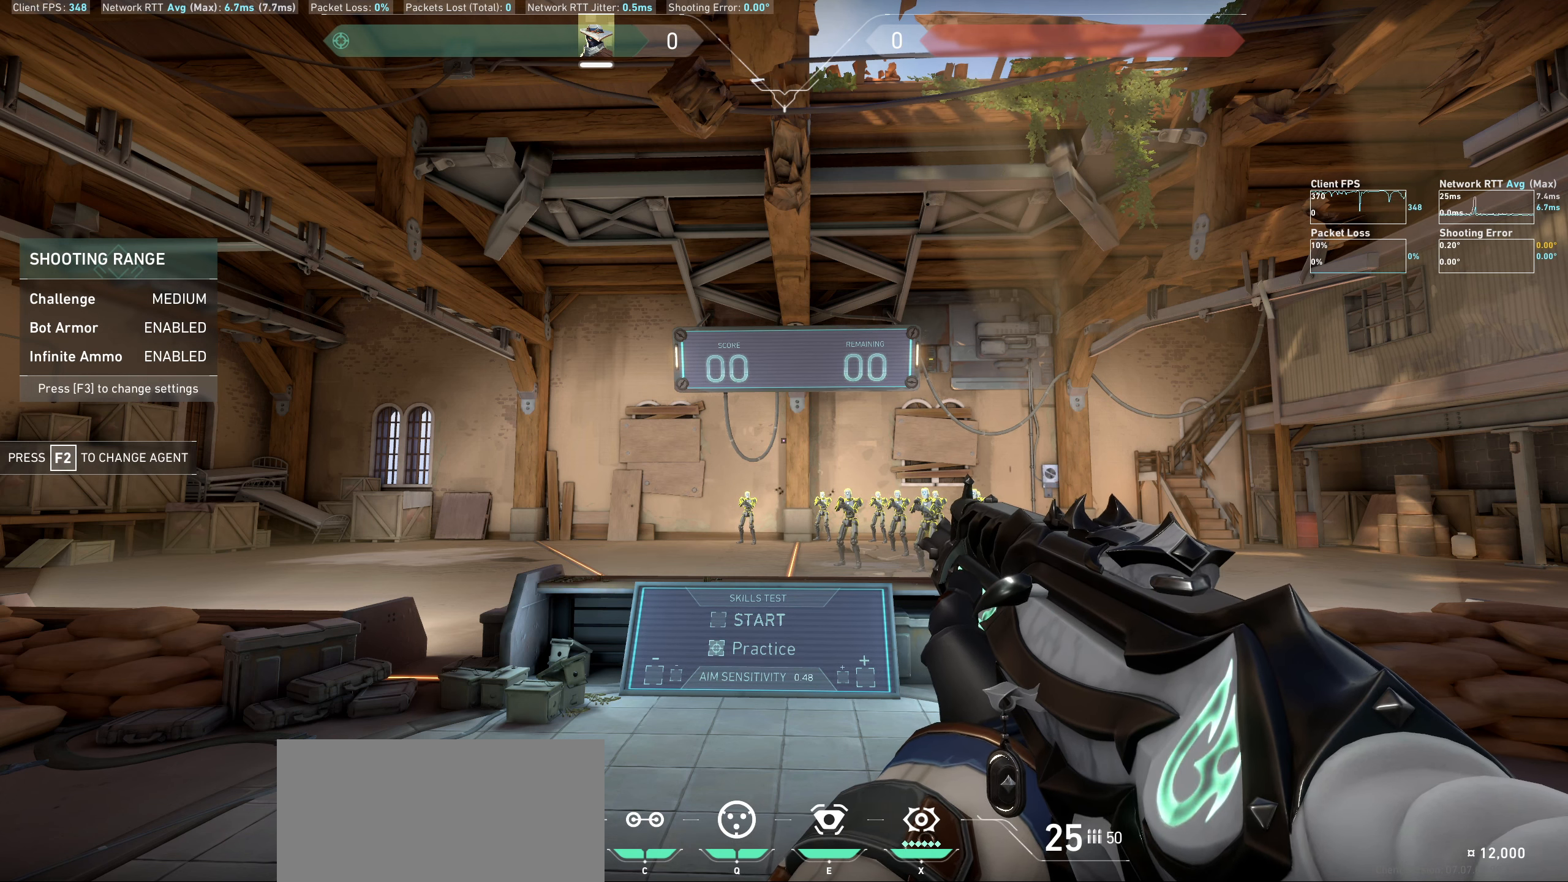
{"keys": [], "mouse": [], "events": [[300, "mouse_left", "down"], [417, "mouse_left", "up"]]}
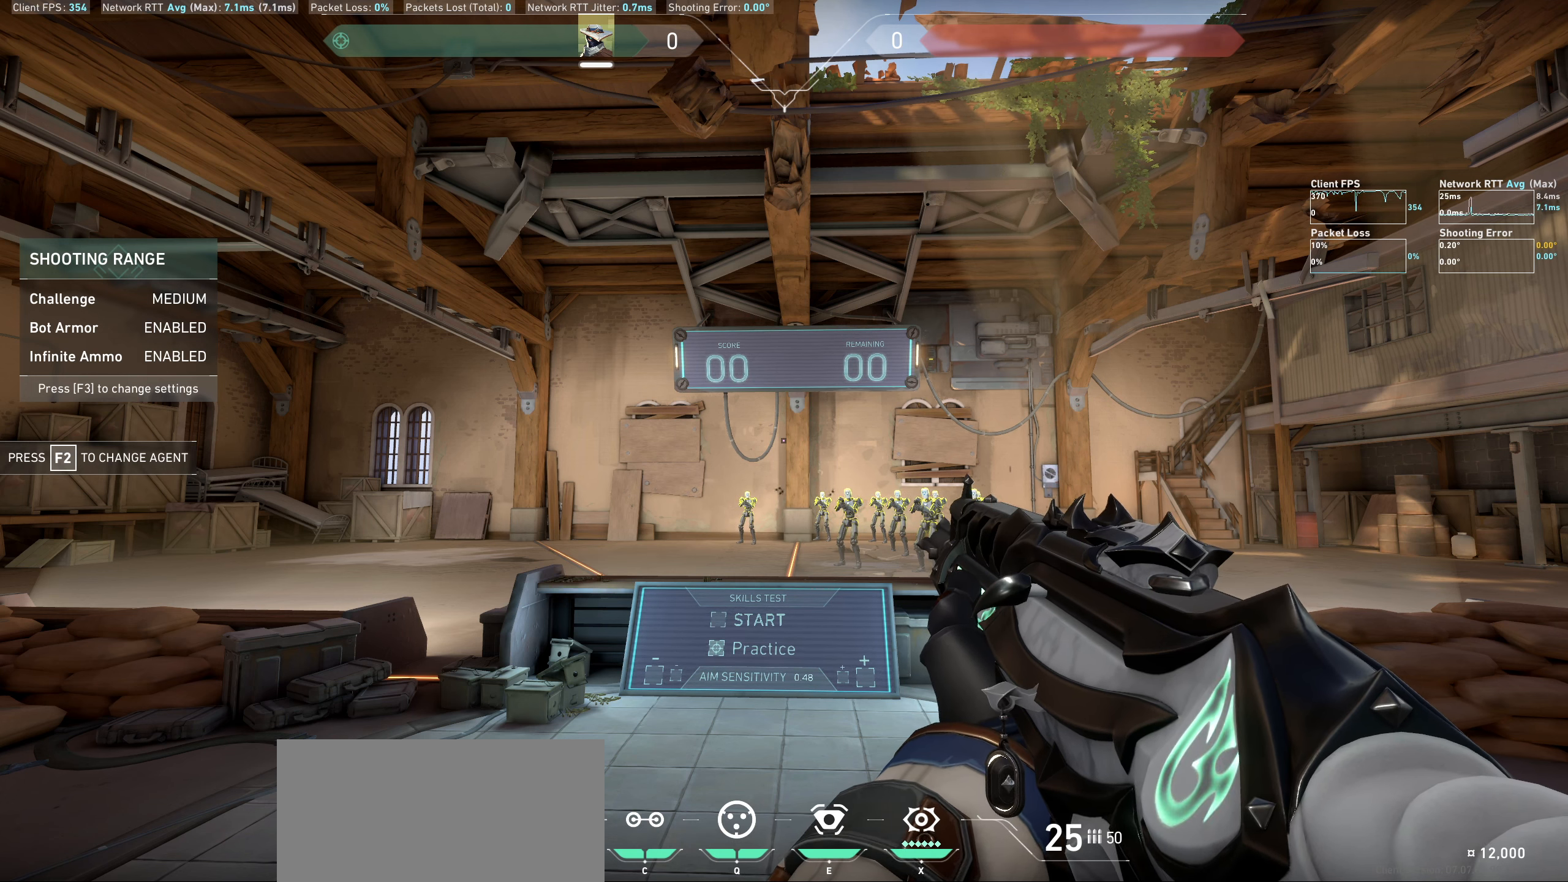
{"keys": [], "mouse": [], "events": []}
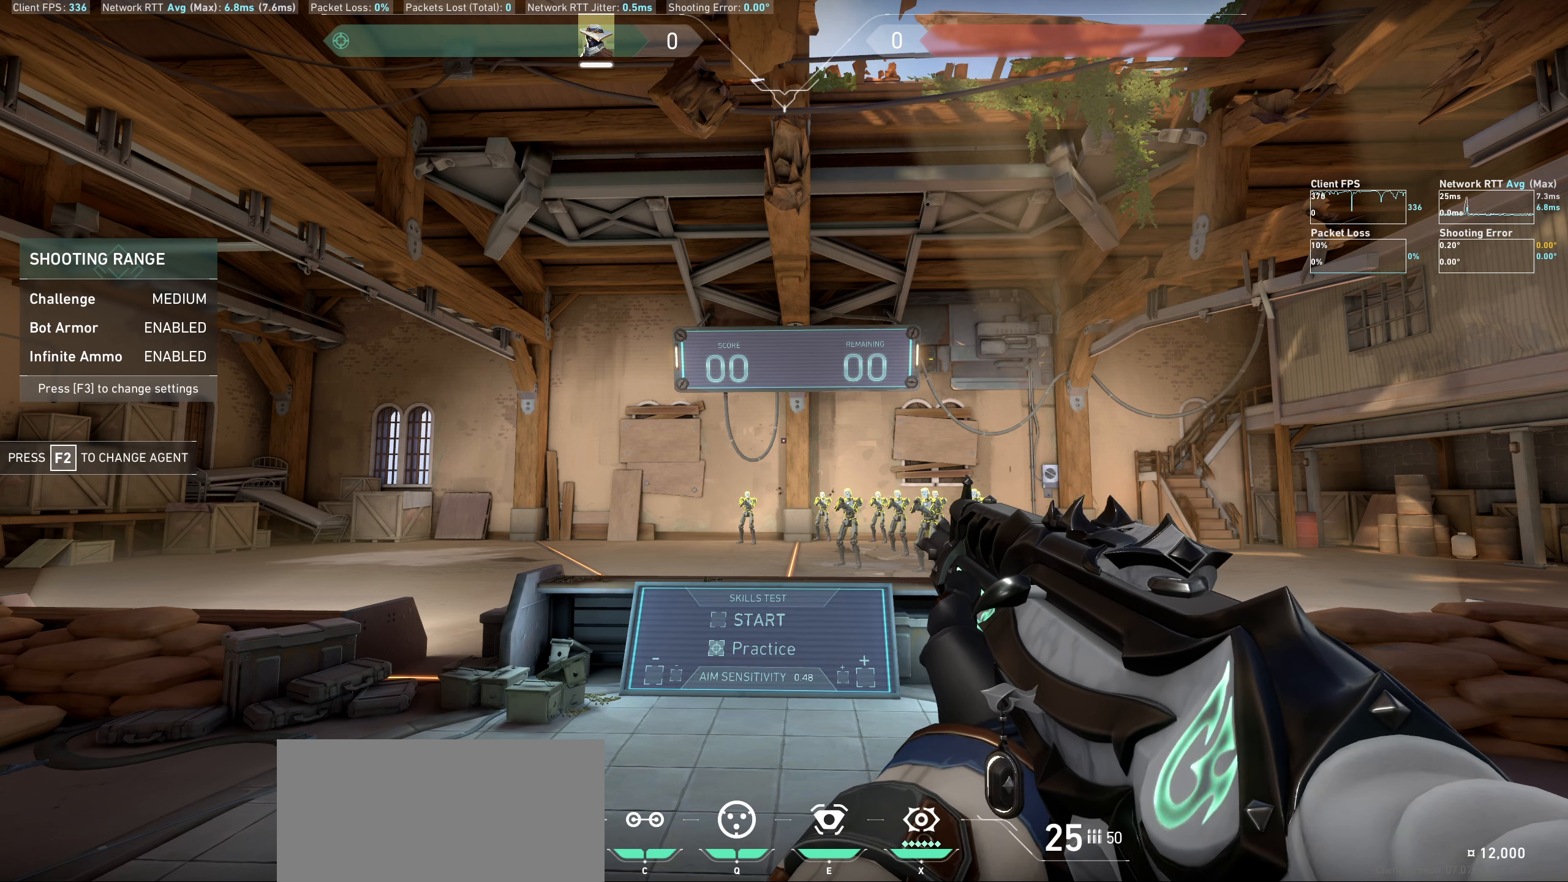
{"keys": [], "mouse": [], "events": []}
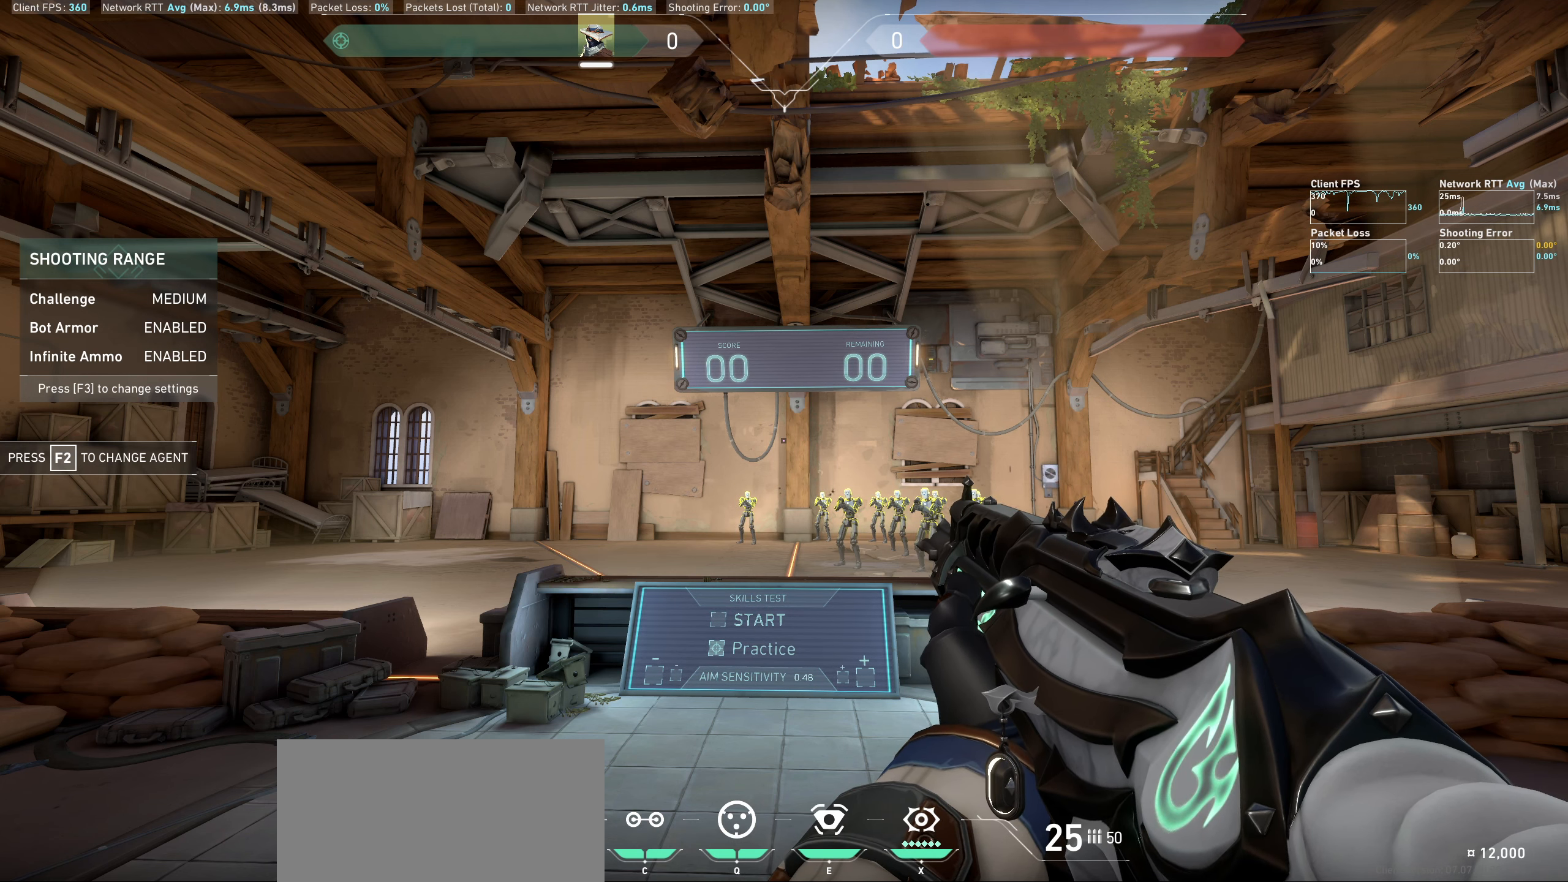
{"keys": [], "mouse": [], "events": []}
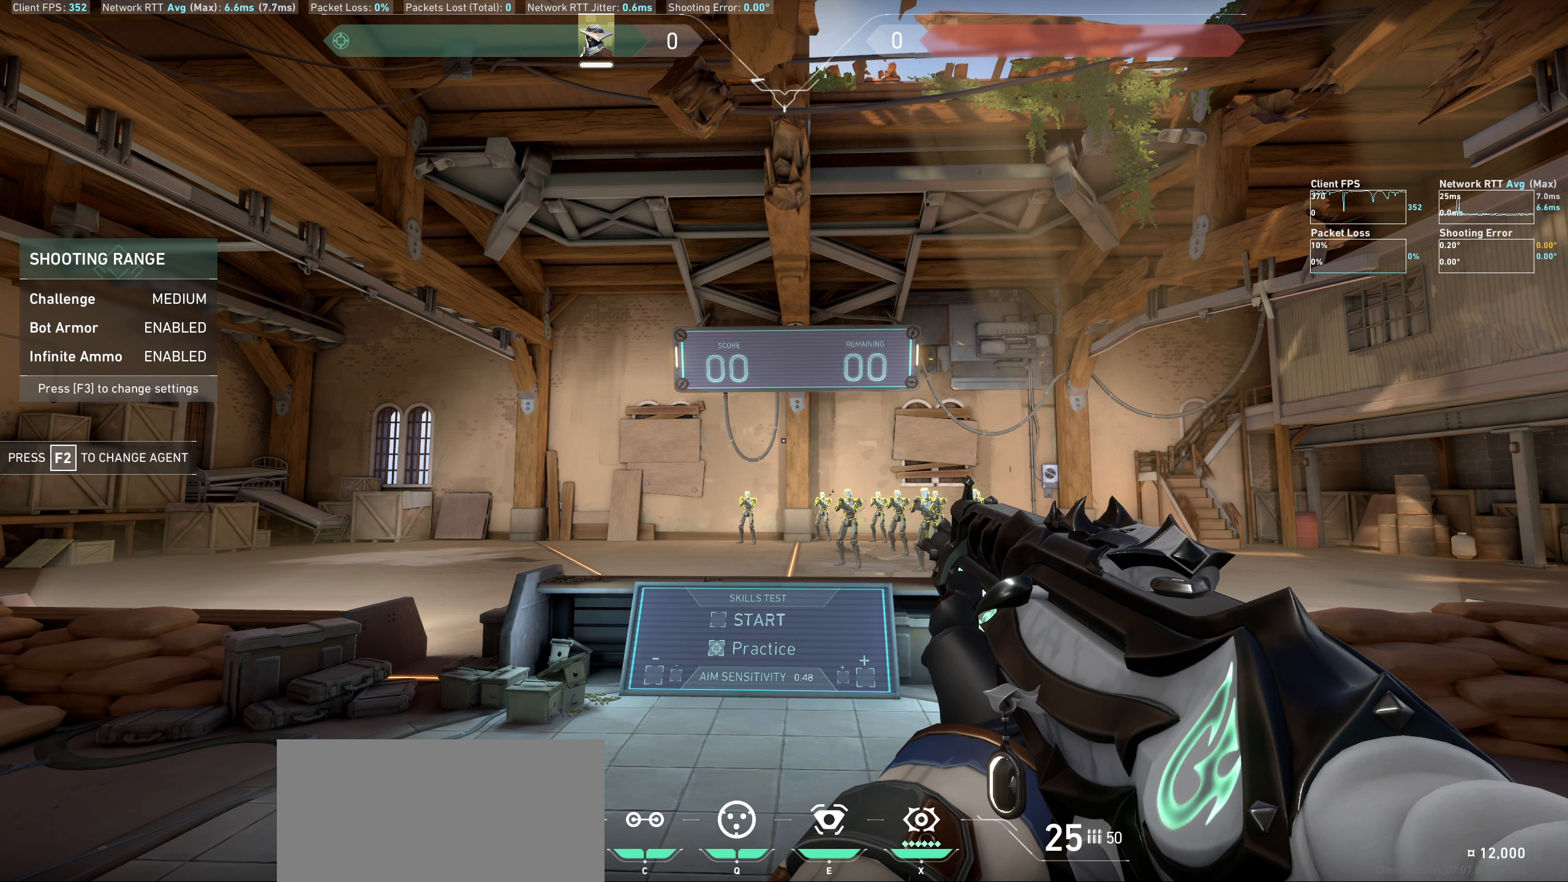
{"keys": [], "mouse": [], "events": []}
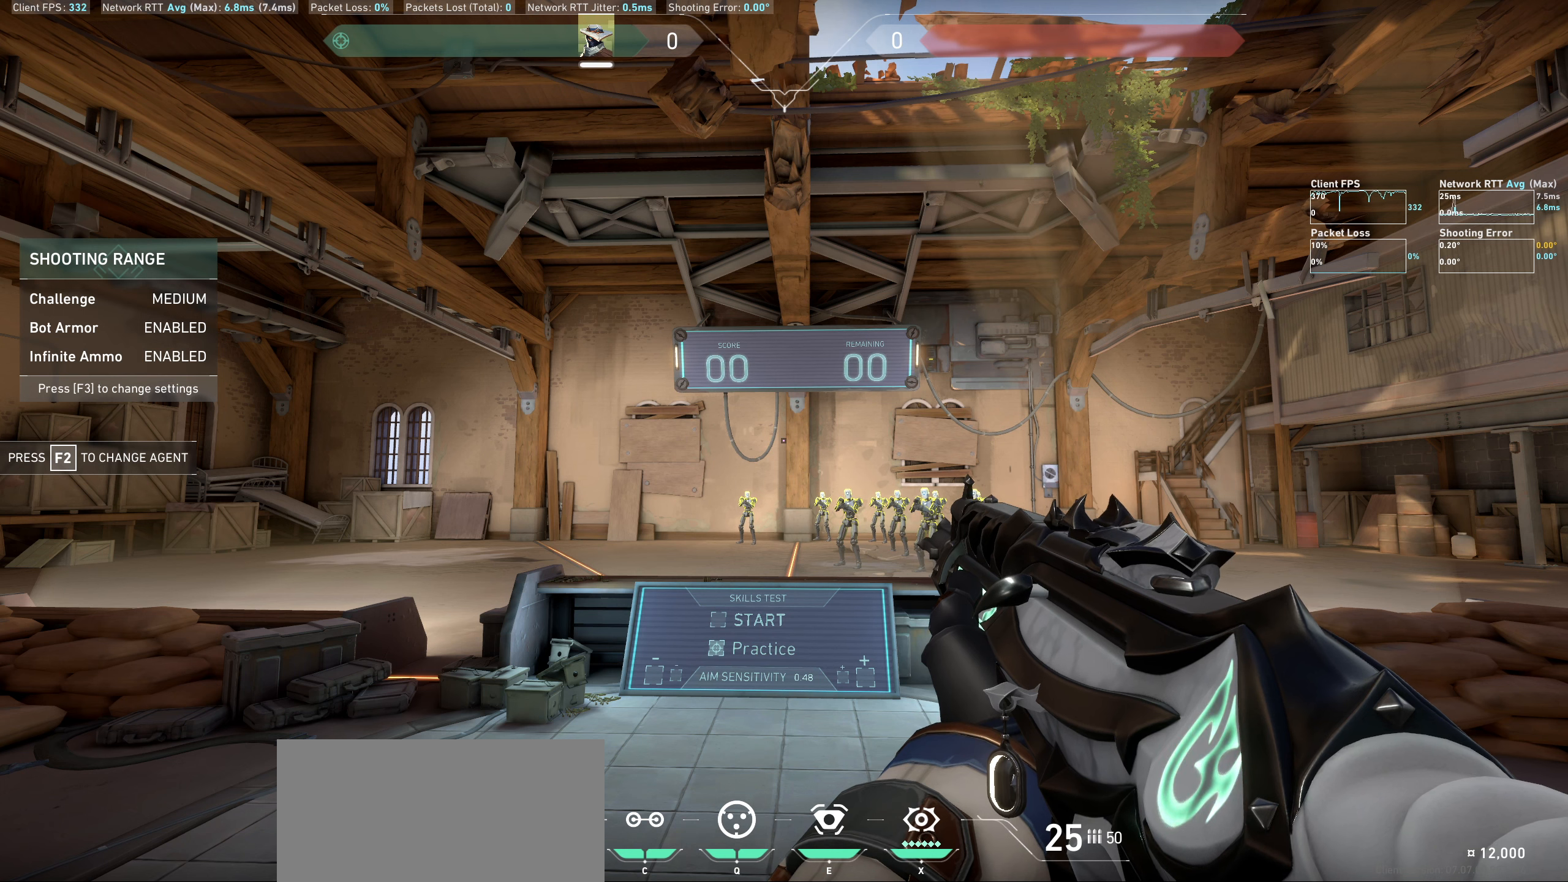
{"keys": [], "mouse": [], "events": []}